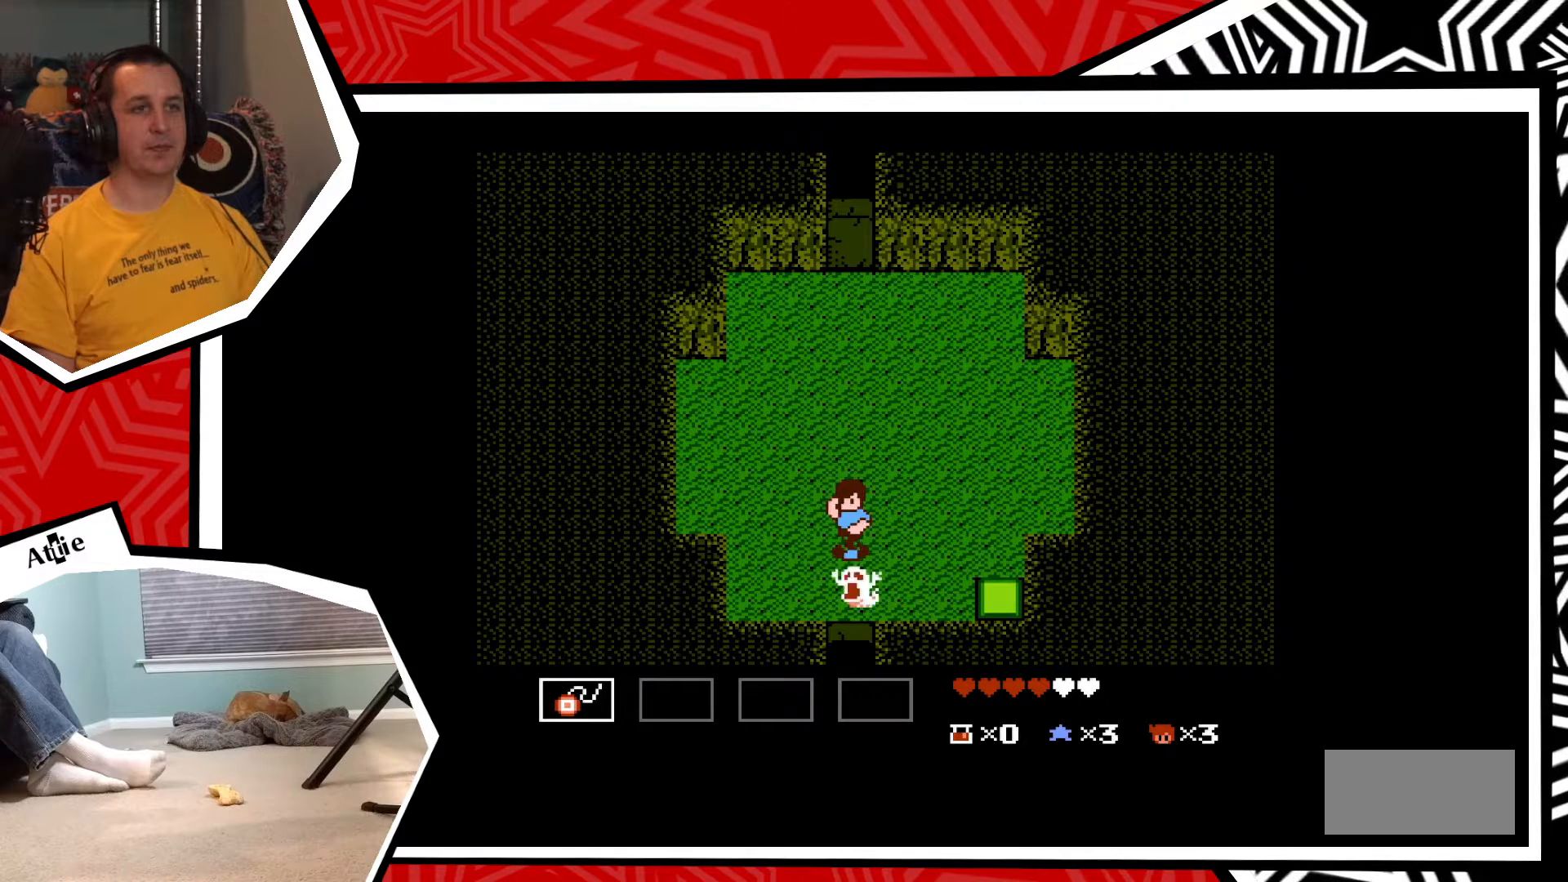
Gameplay with a controller (Nintendo layout); each line is a JSON object with the inputs held at the frame after it. "events" lists button and stick changes between this image and that frame as [ms after this image, input, new state], when the widget could be followed in between. Not read: L3 R3.
{"buttons": [], "events": [[67, "Y", "up"], [133, "Y", "down"], [233, "Y", "up"], [300, "Y", "down"], [350, "Y", "up"]]}
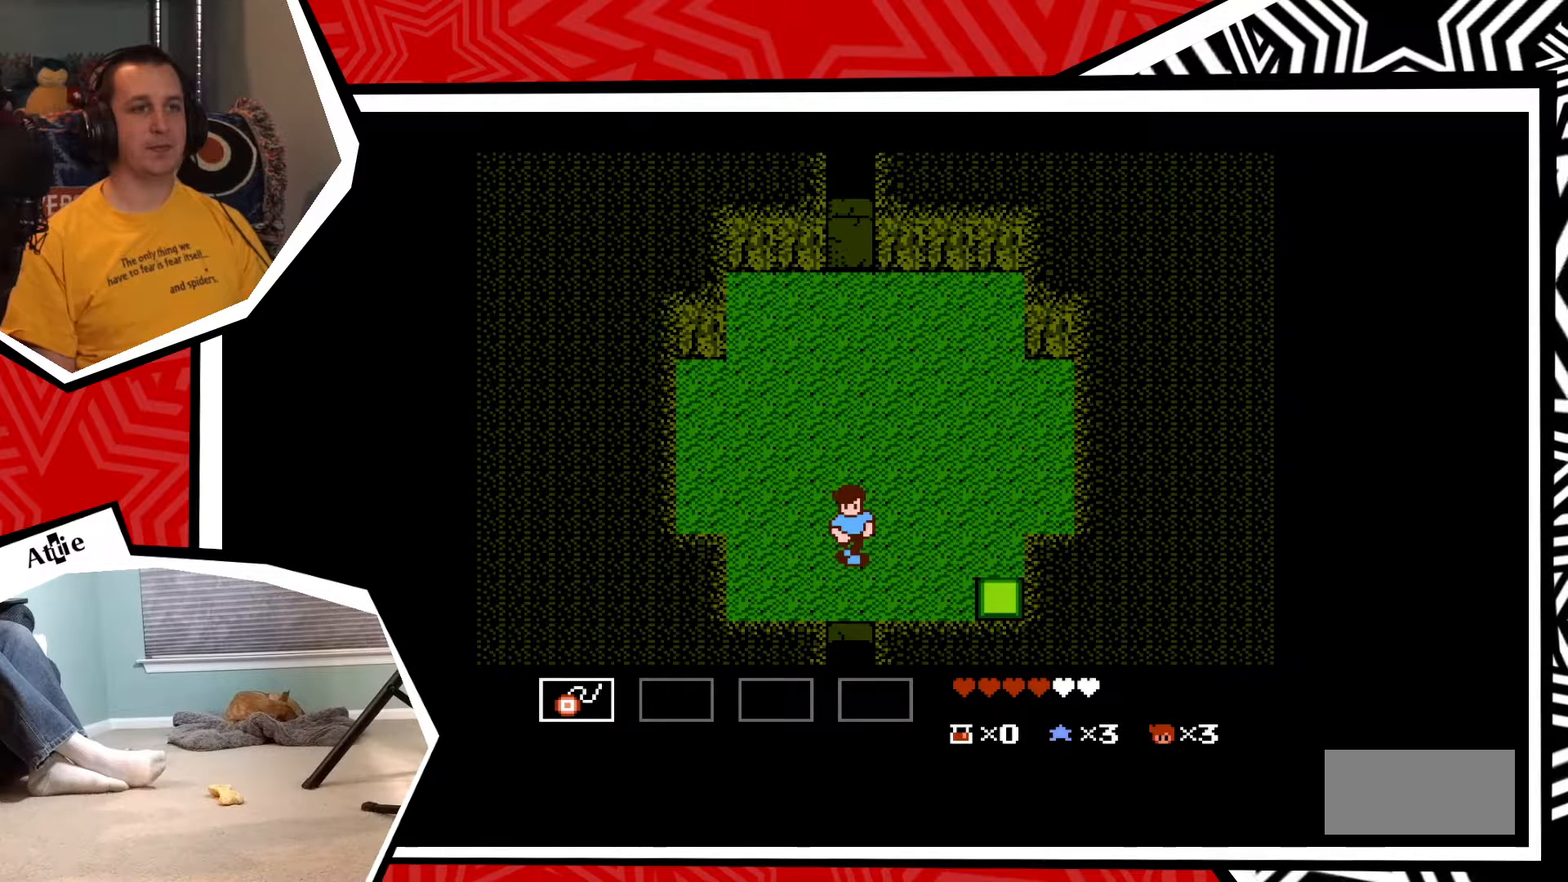
{"buttons": ["DPAD_RIGHT"], "events": [[167, "DPAD_DOWN", "down"], [367, "DPAD_DOWN", "up"], [500, "DPAD_RIGHT", "down"]]}
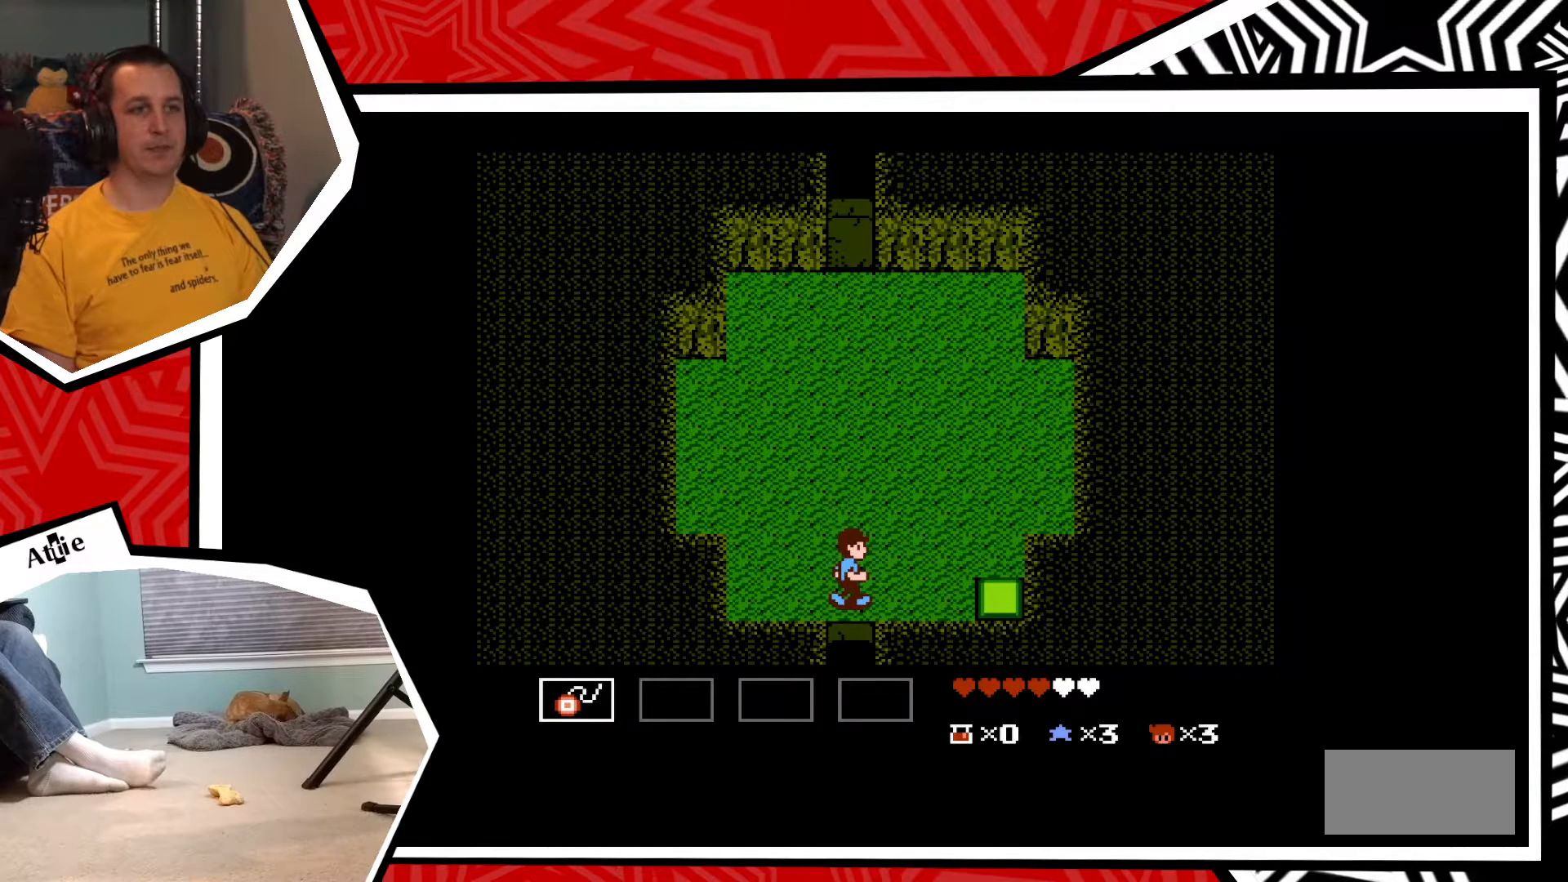
{"buttons": ["DPAD_RIGHT"], "events": []}
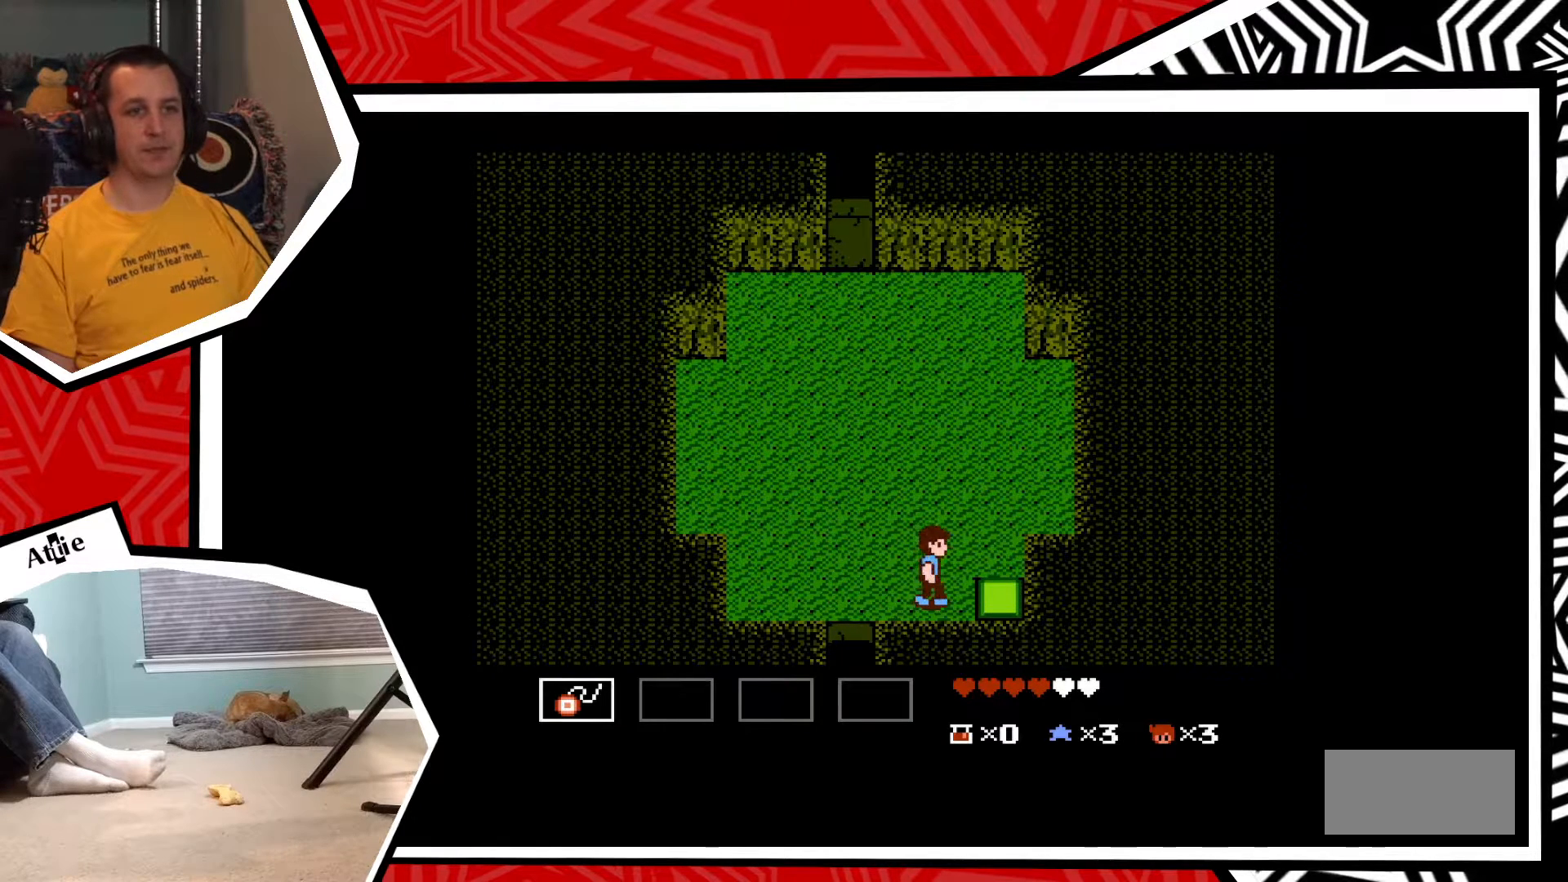
{"buttons": ["DPAD_RIGHT"], "events": [[167, "B", "down"], [283, "B", "up"]]}
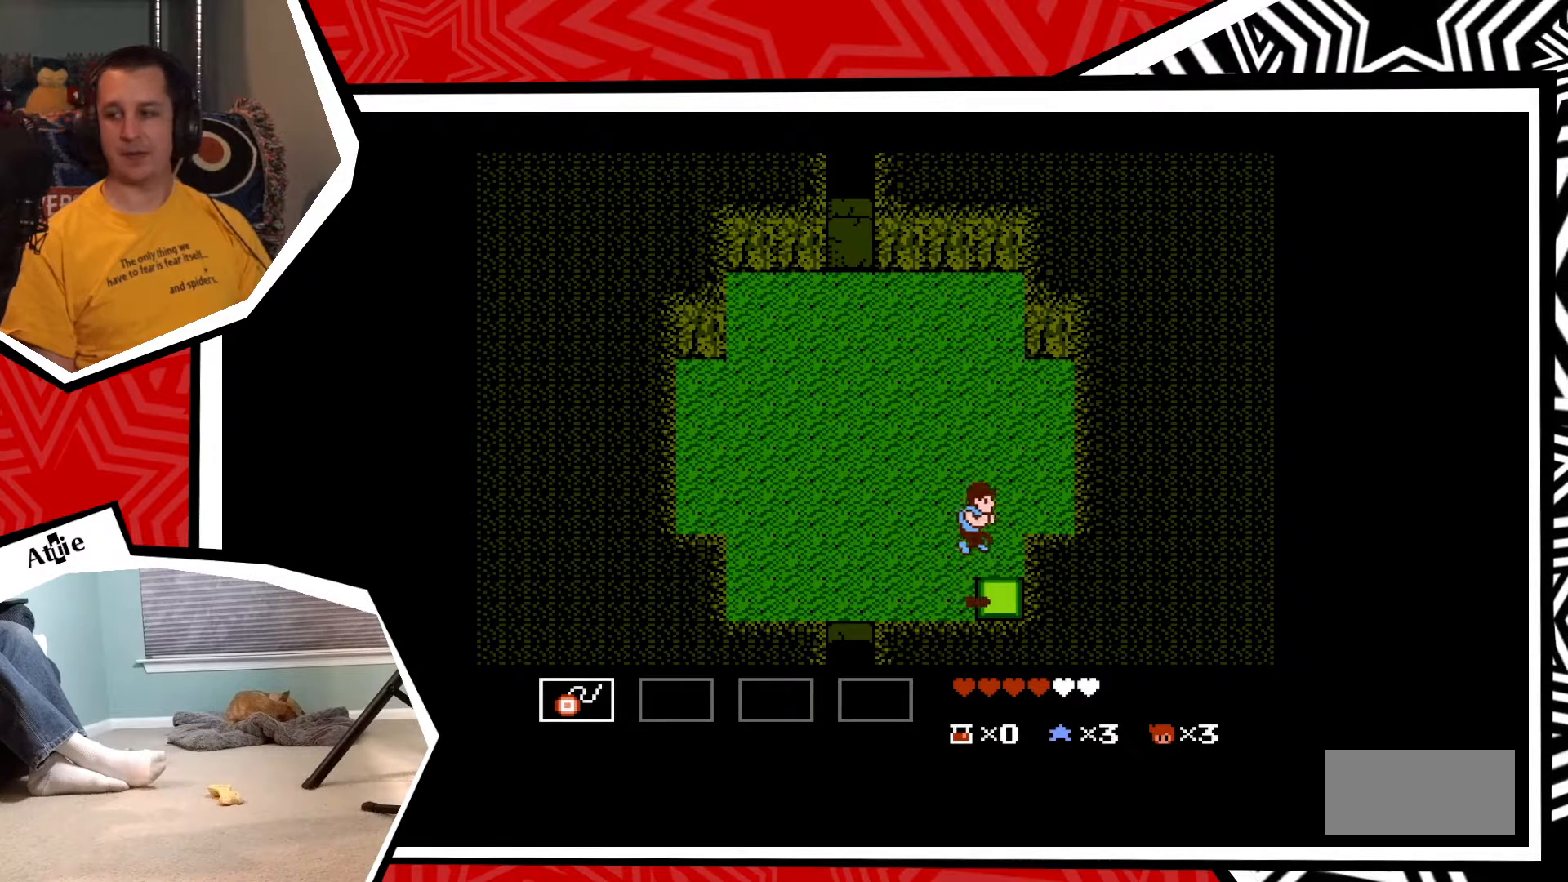
{"buttons": ["B", "DPAD_LEFT"], "events": [[83, "DPAD_RIGHT", "up"], [267, "DPAD_LEFT", "down"], [400, "B", "down"]]}
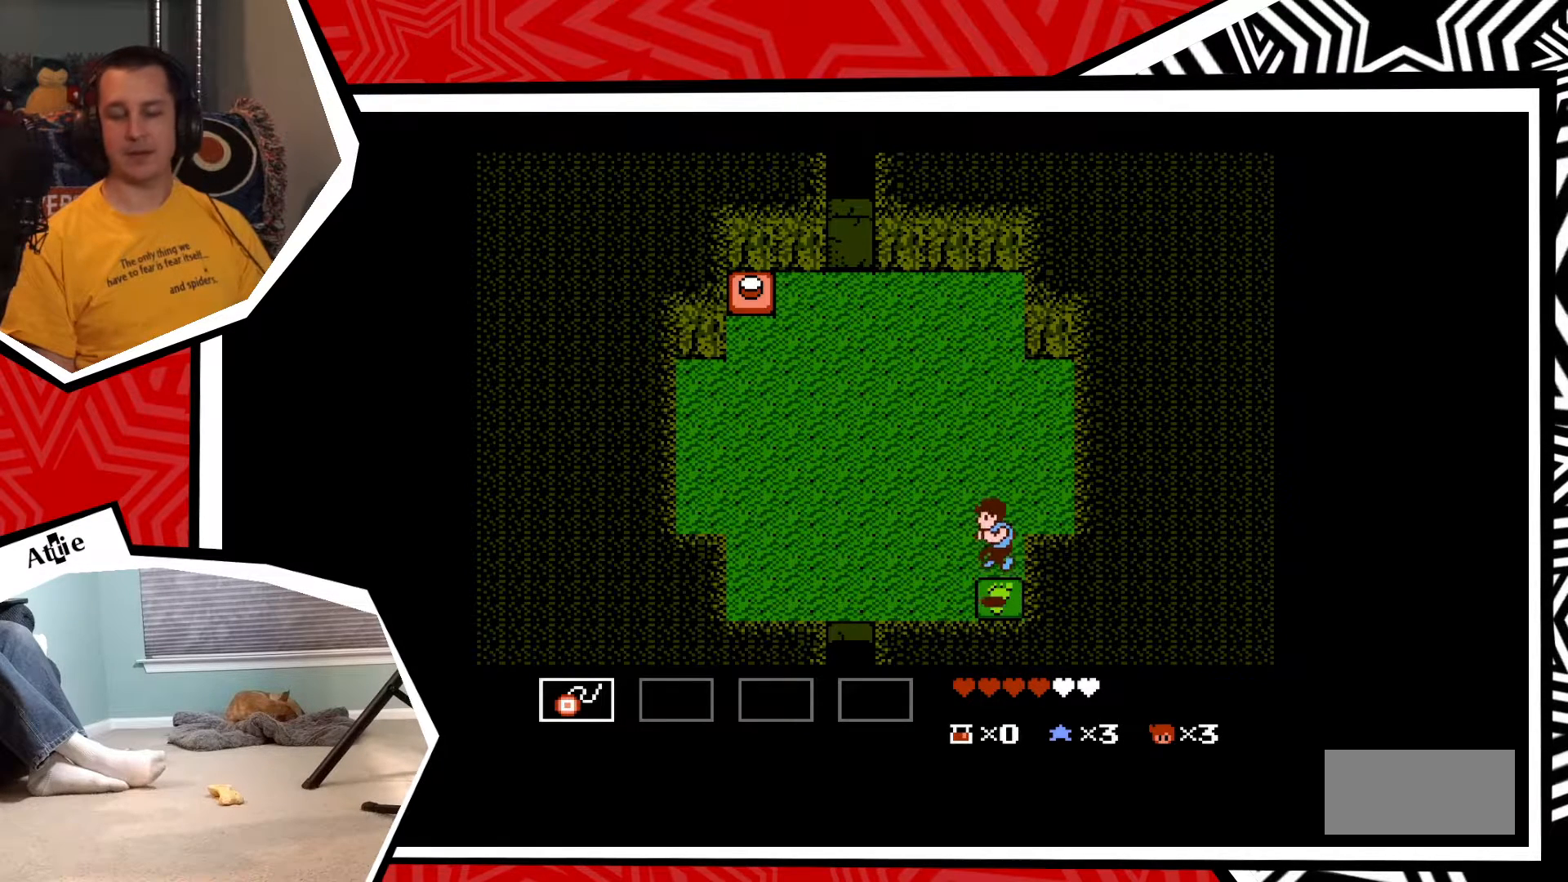
{"buttons": ["DPAD_LEFT"], "events": [[50, "B", "up"]]}
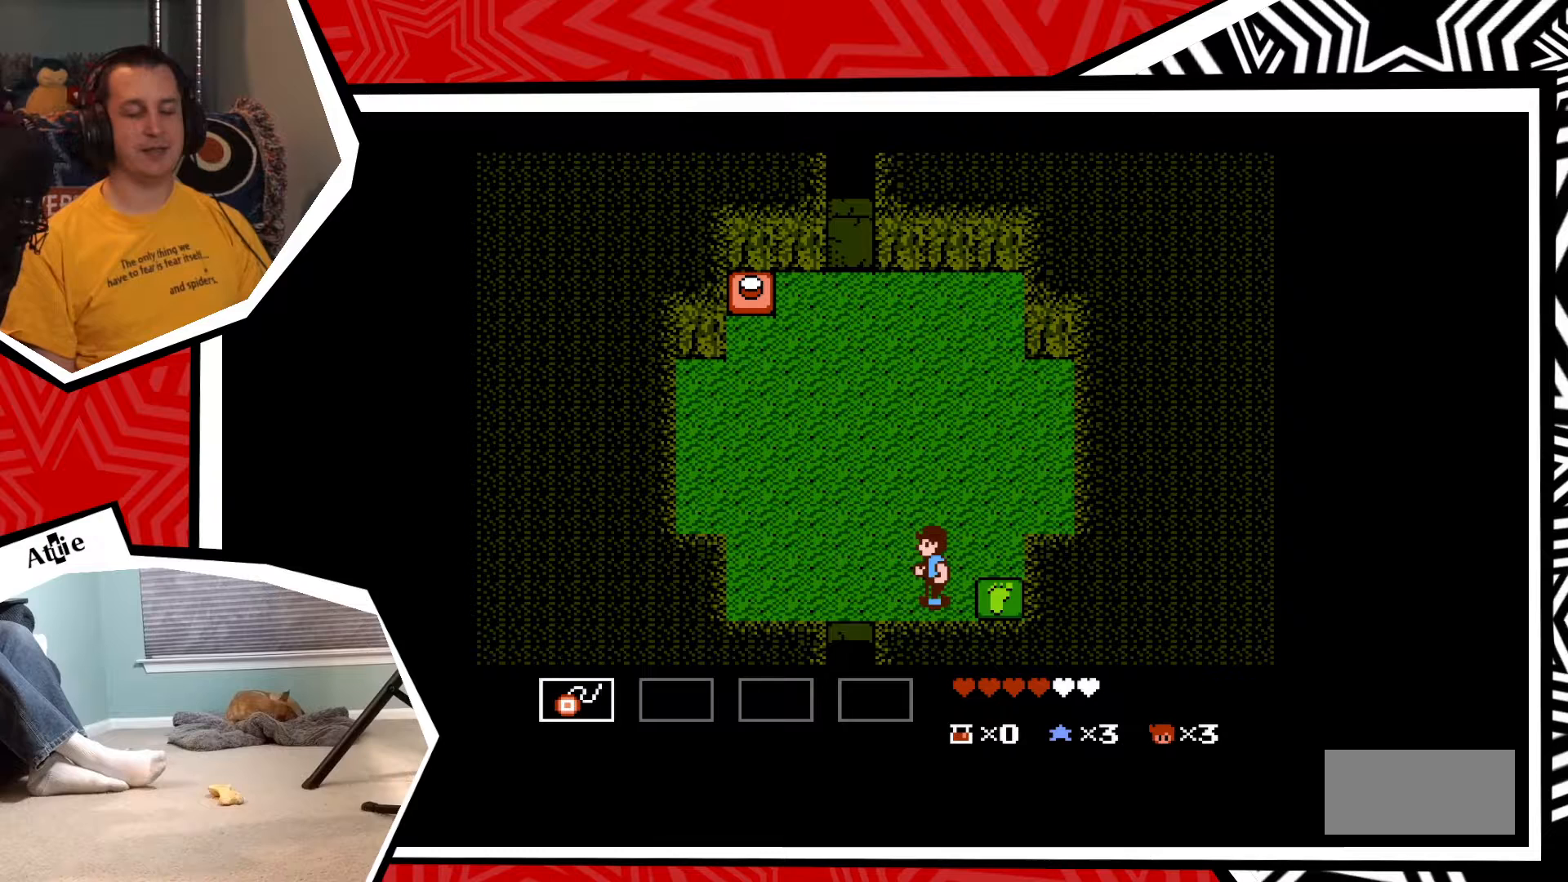
{"buttons": ["DPAD_LEFT"], "events": []}
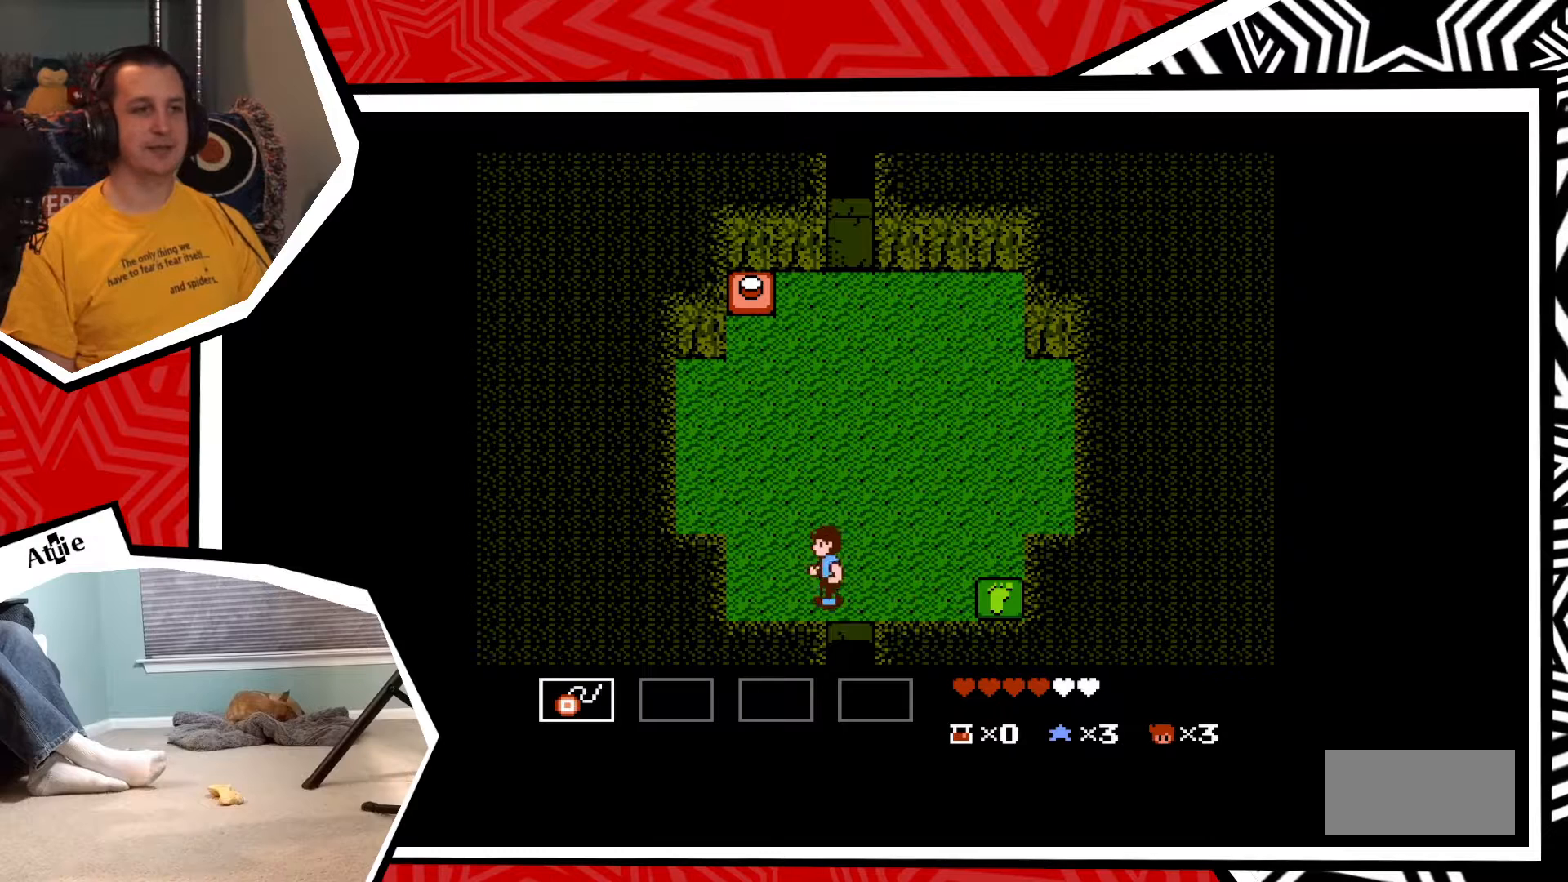
{"buttons": ["DPAD_UP"], "events": [[300, "DPAD_UP", "down"], [350, "DPAD_LEFT", "up"]]}
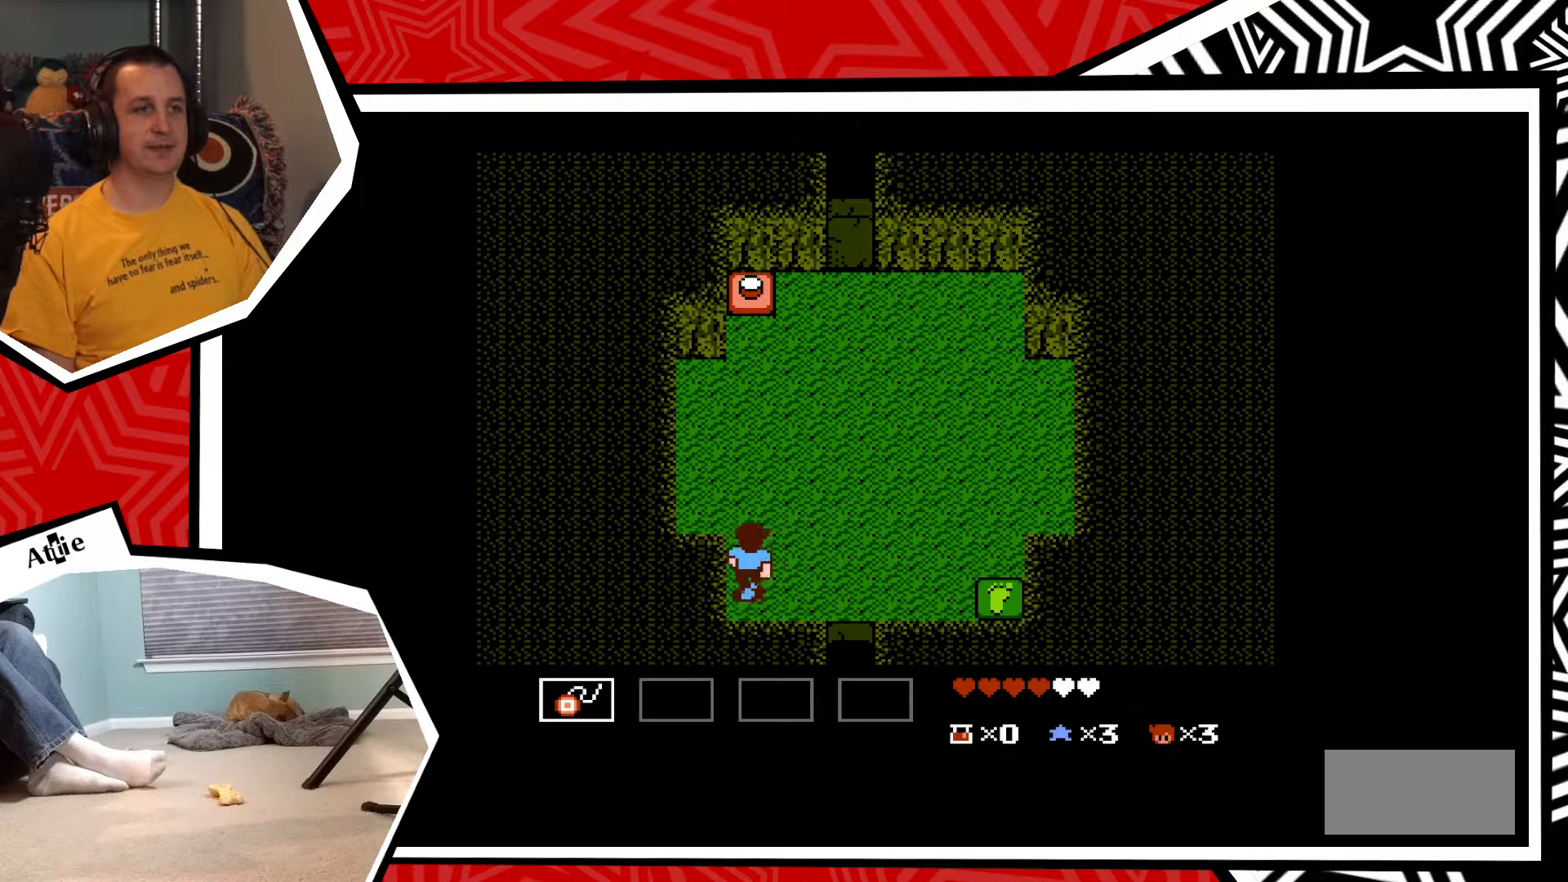
{"buttons": ["DPAD_UP"], "events": []}
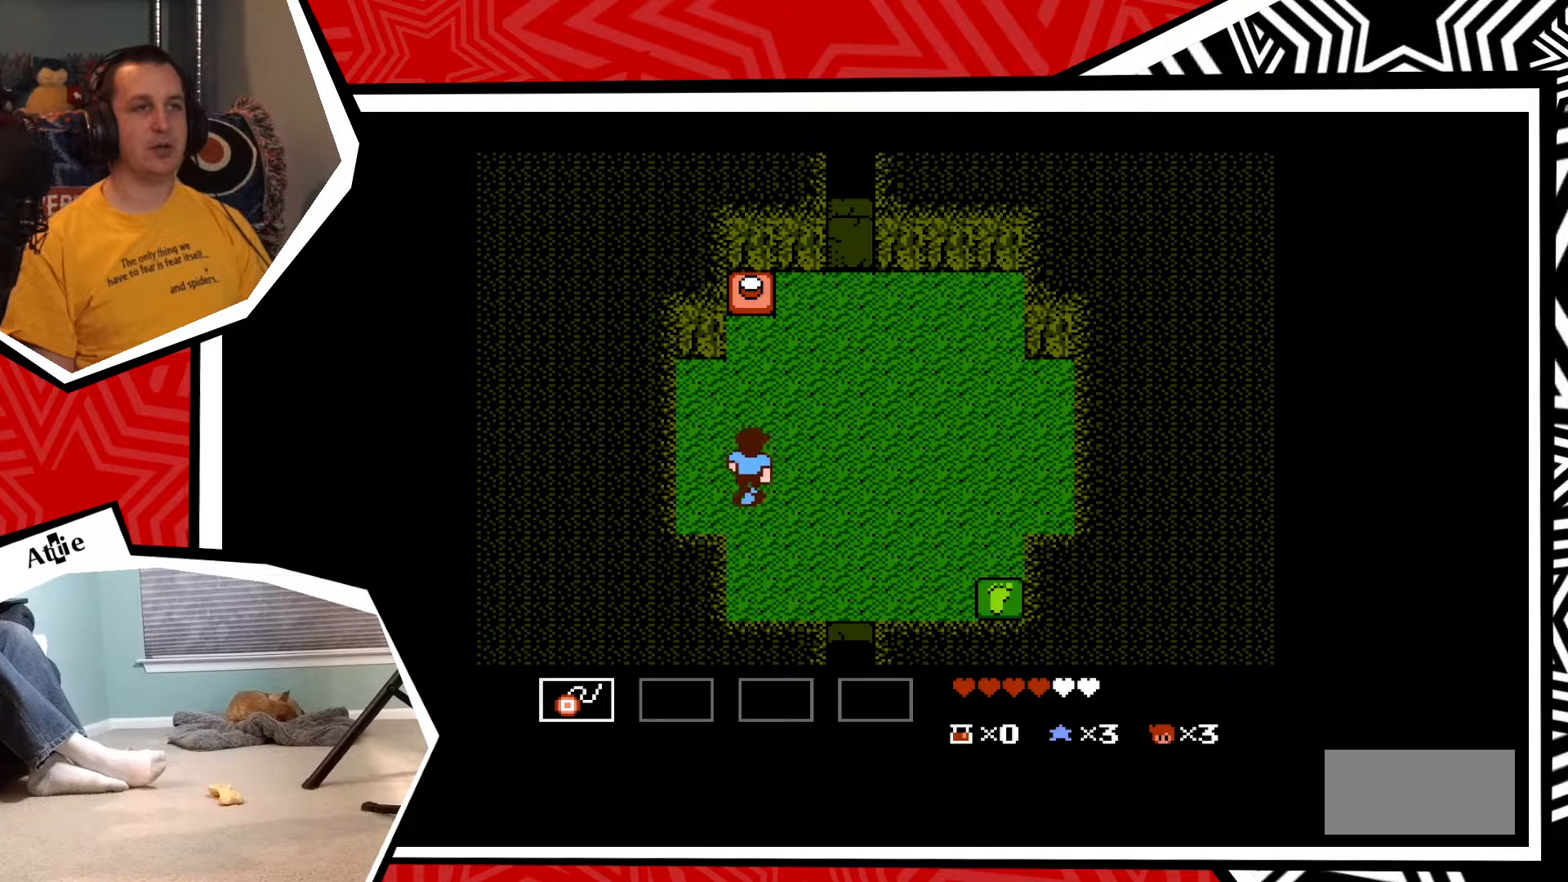
{"buttons": ["DPAD_UP"], "events": []}
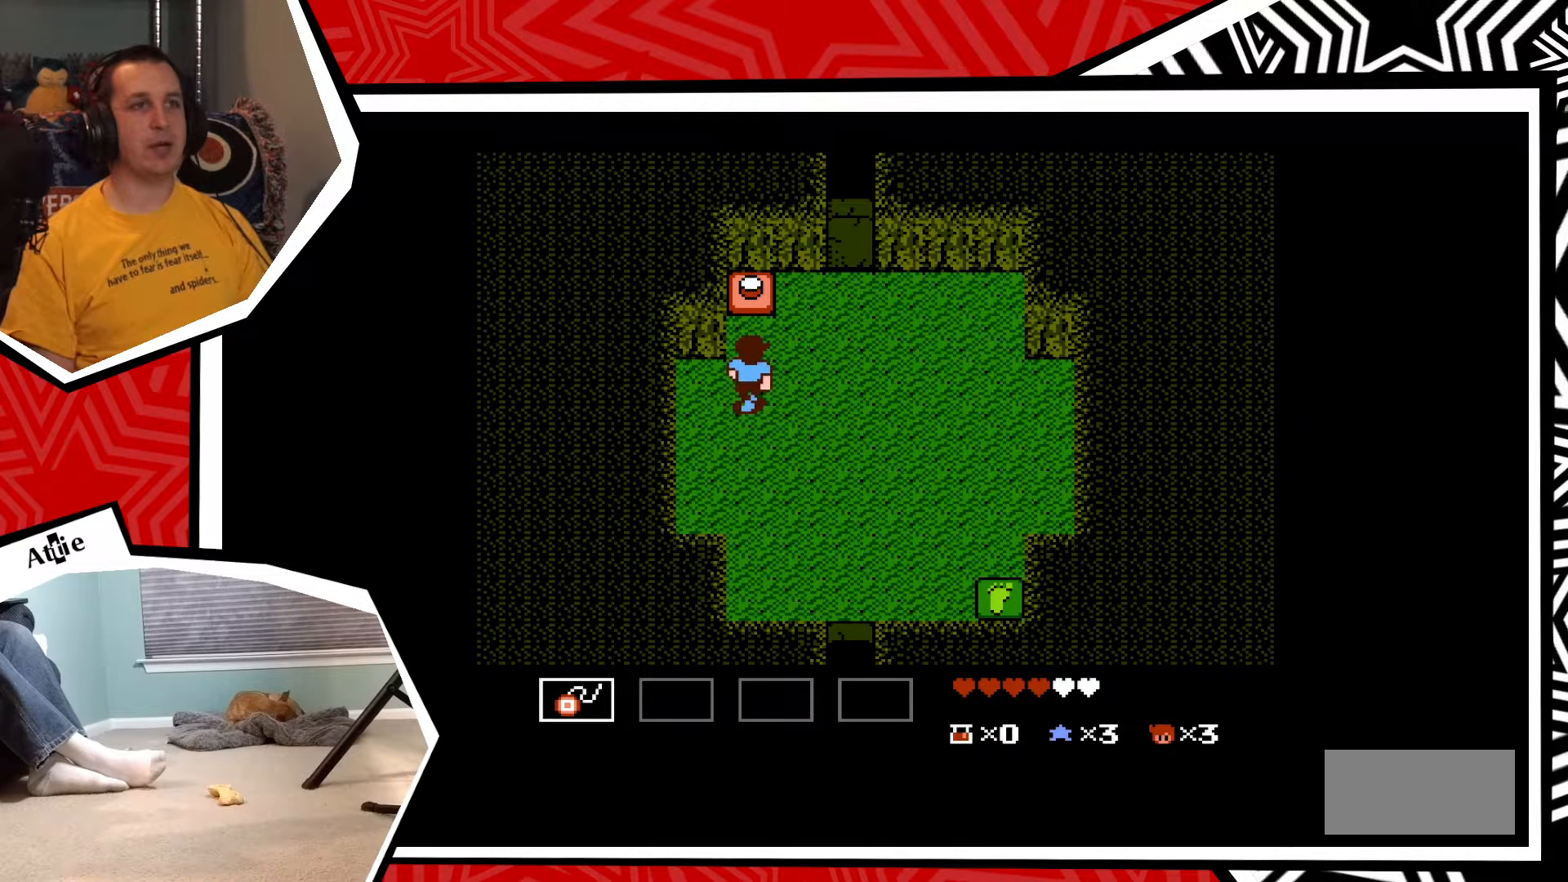
{"buttons": ["B", "DPAD_UP"], "events": [[400, "B", "down"]]}
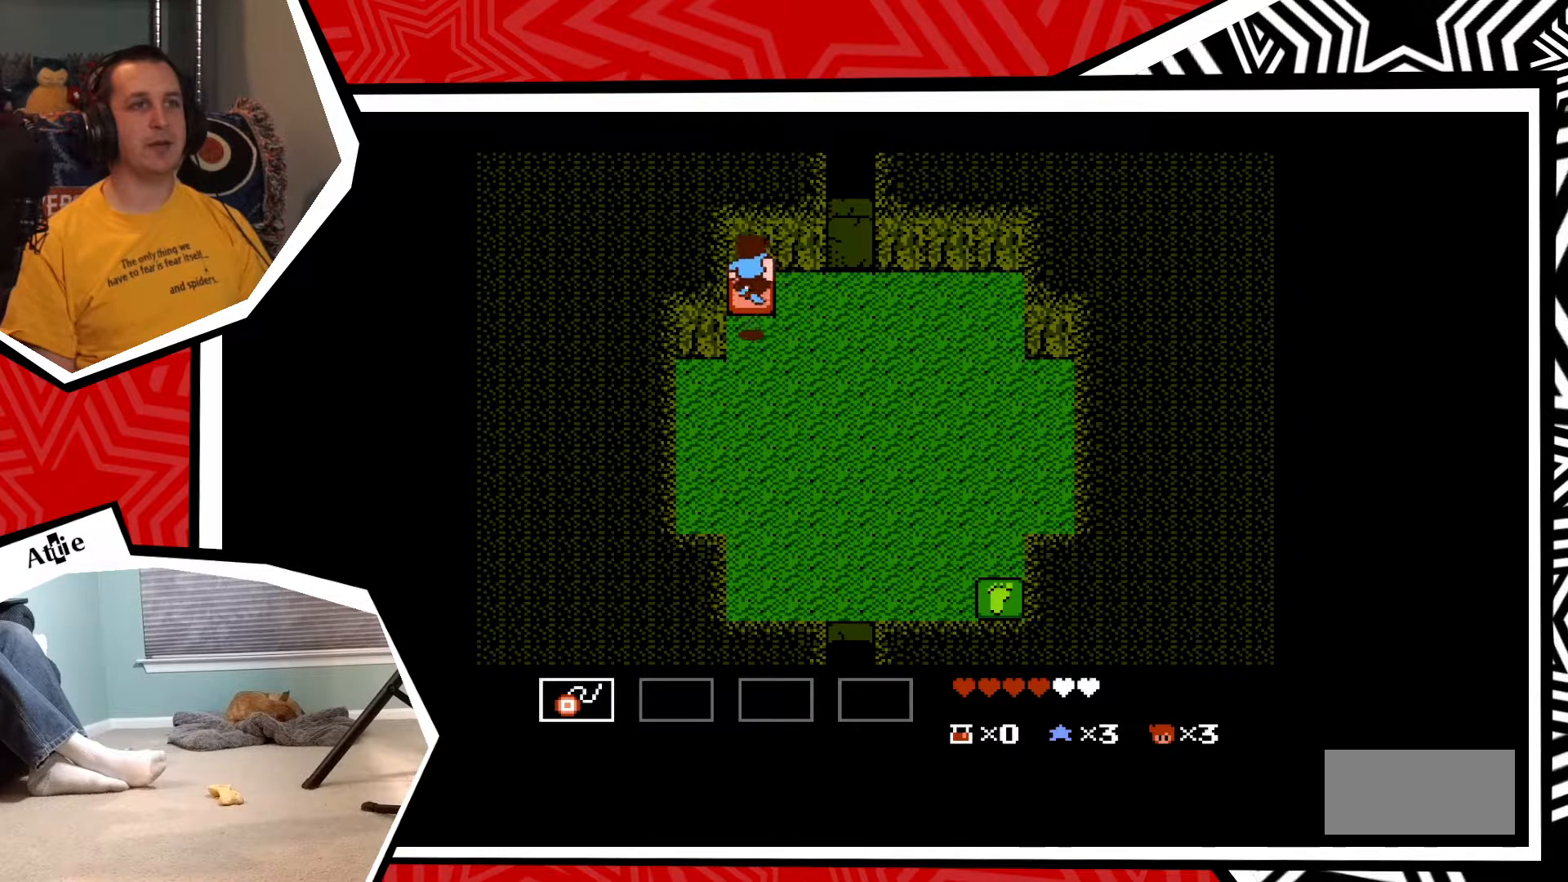
{"buttons": ["DPAD_DOWN"], "events": [[50, "B", "up"], [267, "DPAD_UP", "up"], [450, "DPAD_DOWN", "down"]]}
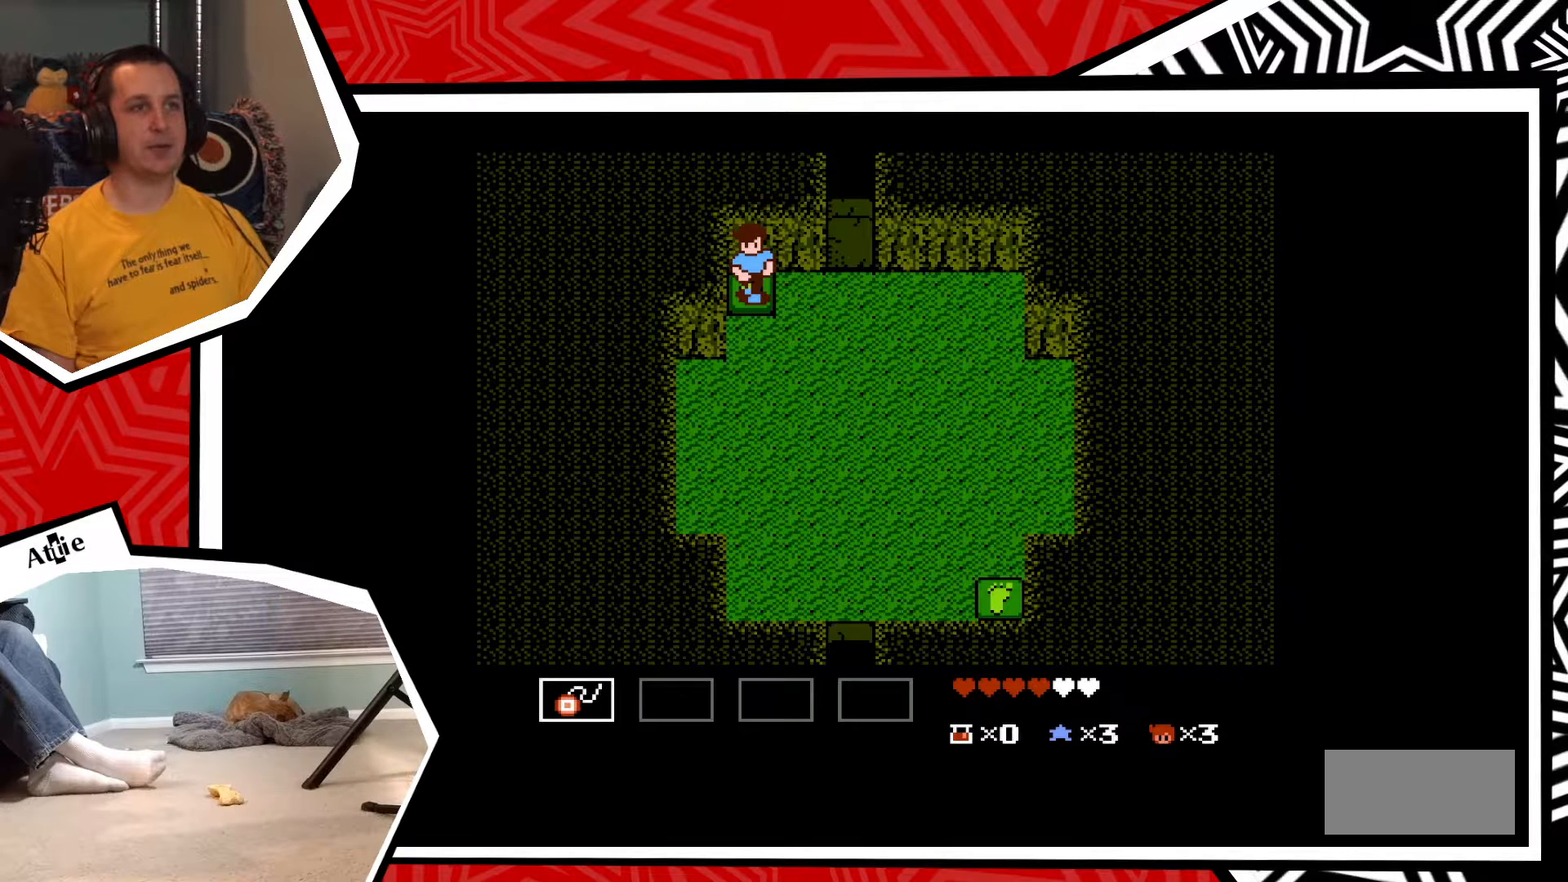
{"buttons": ["B", "DPAD_DOWN"], "events": [[133, "B", "down"], [250, "B", "up"], [433, "B", "down"]]}
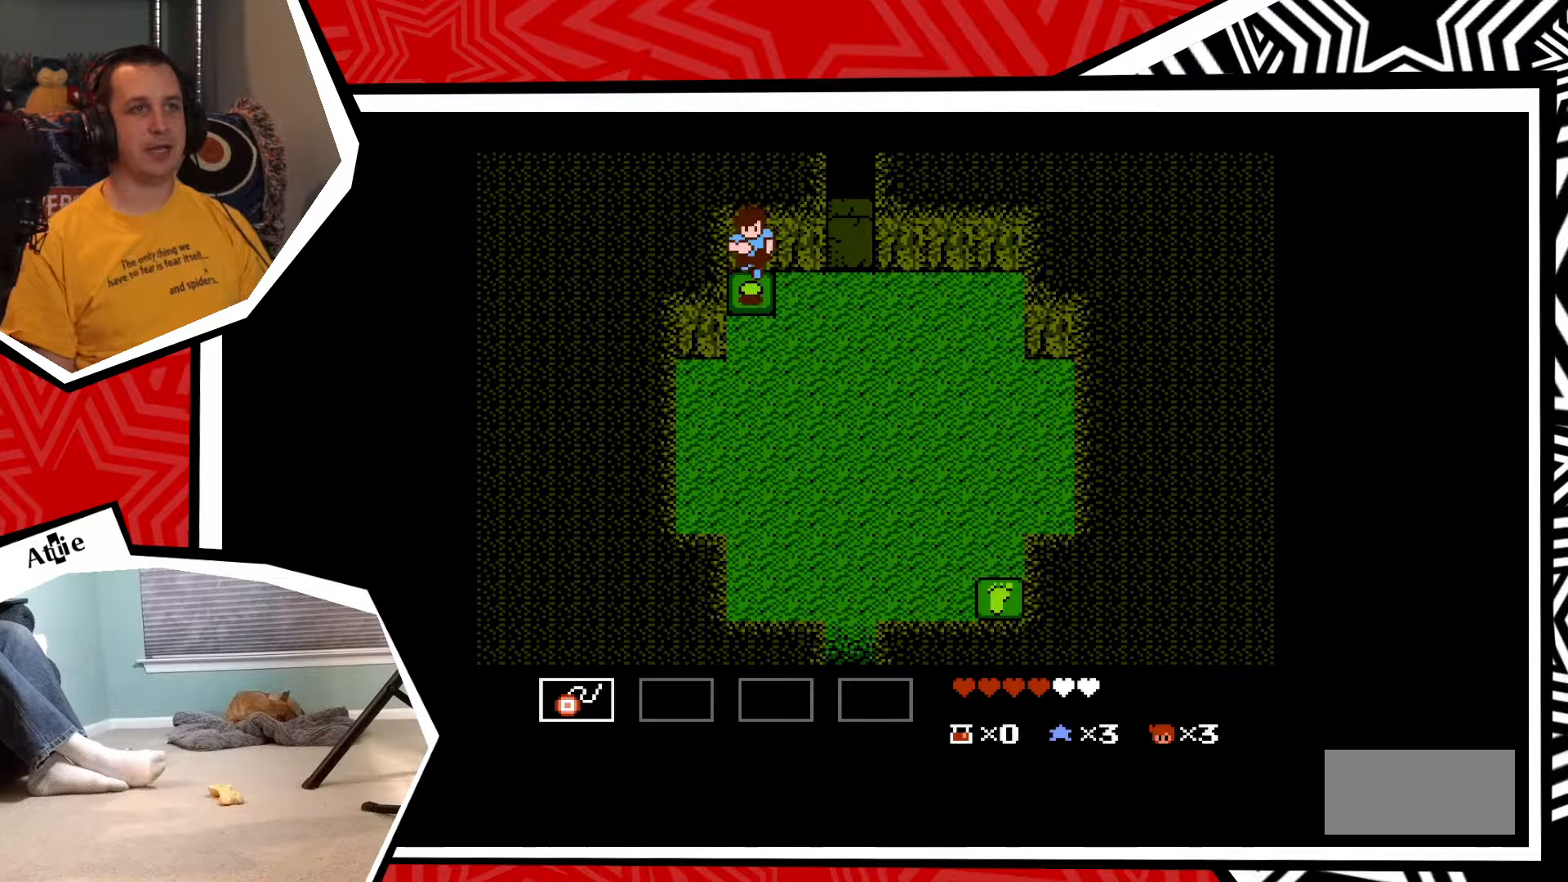
{"buttons": ["DPAD_DOWN"], "events": [[100, "B", "up"]]}
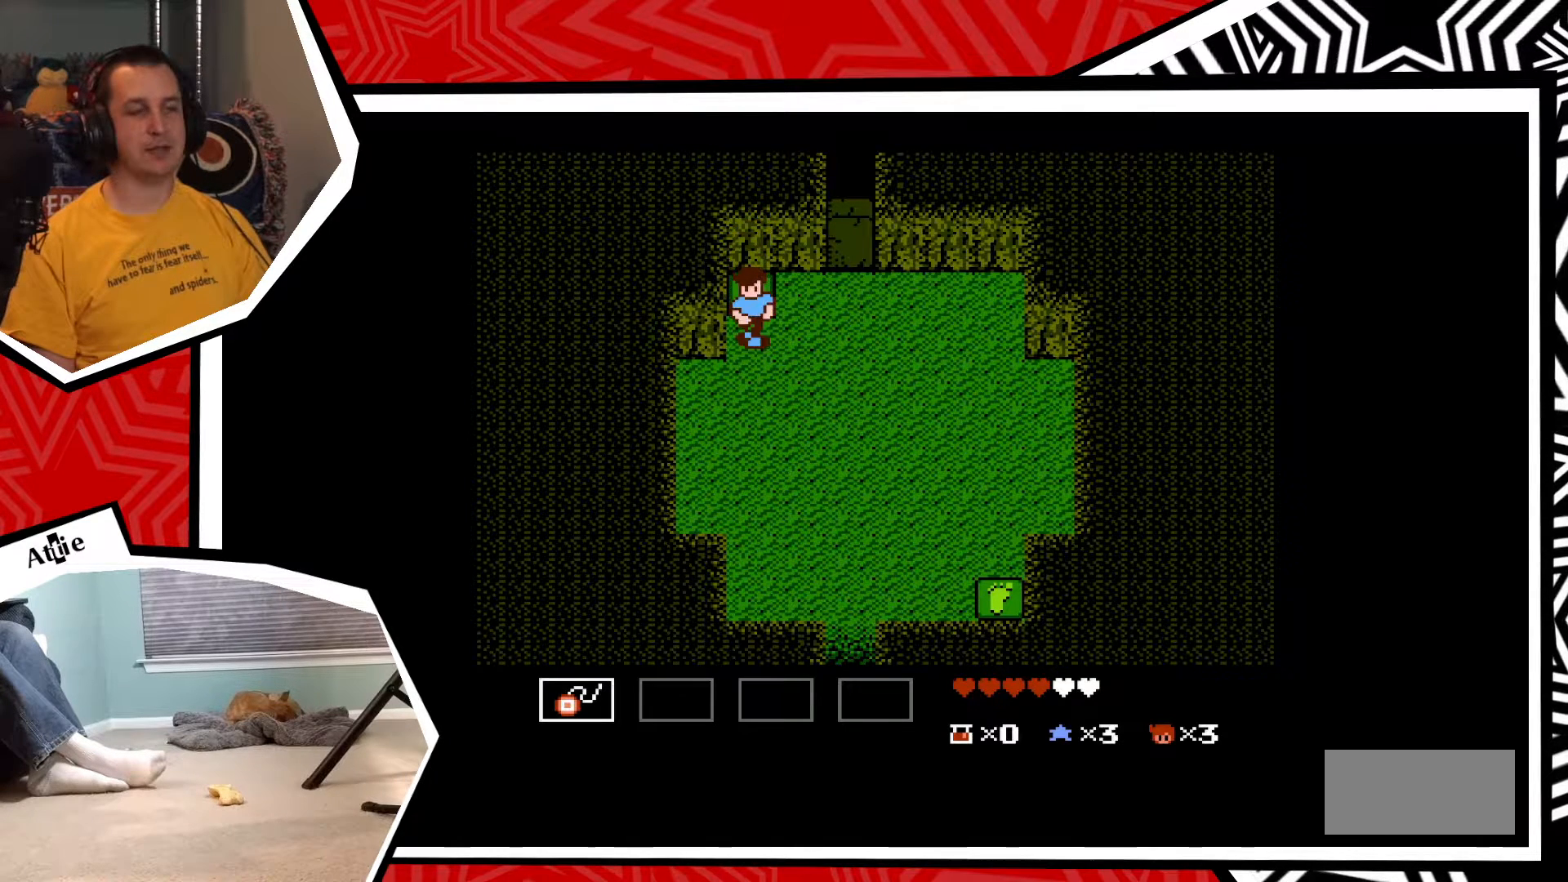
{"buttons": ["DPAD_DOWN"], "events": []}
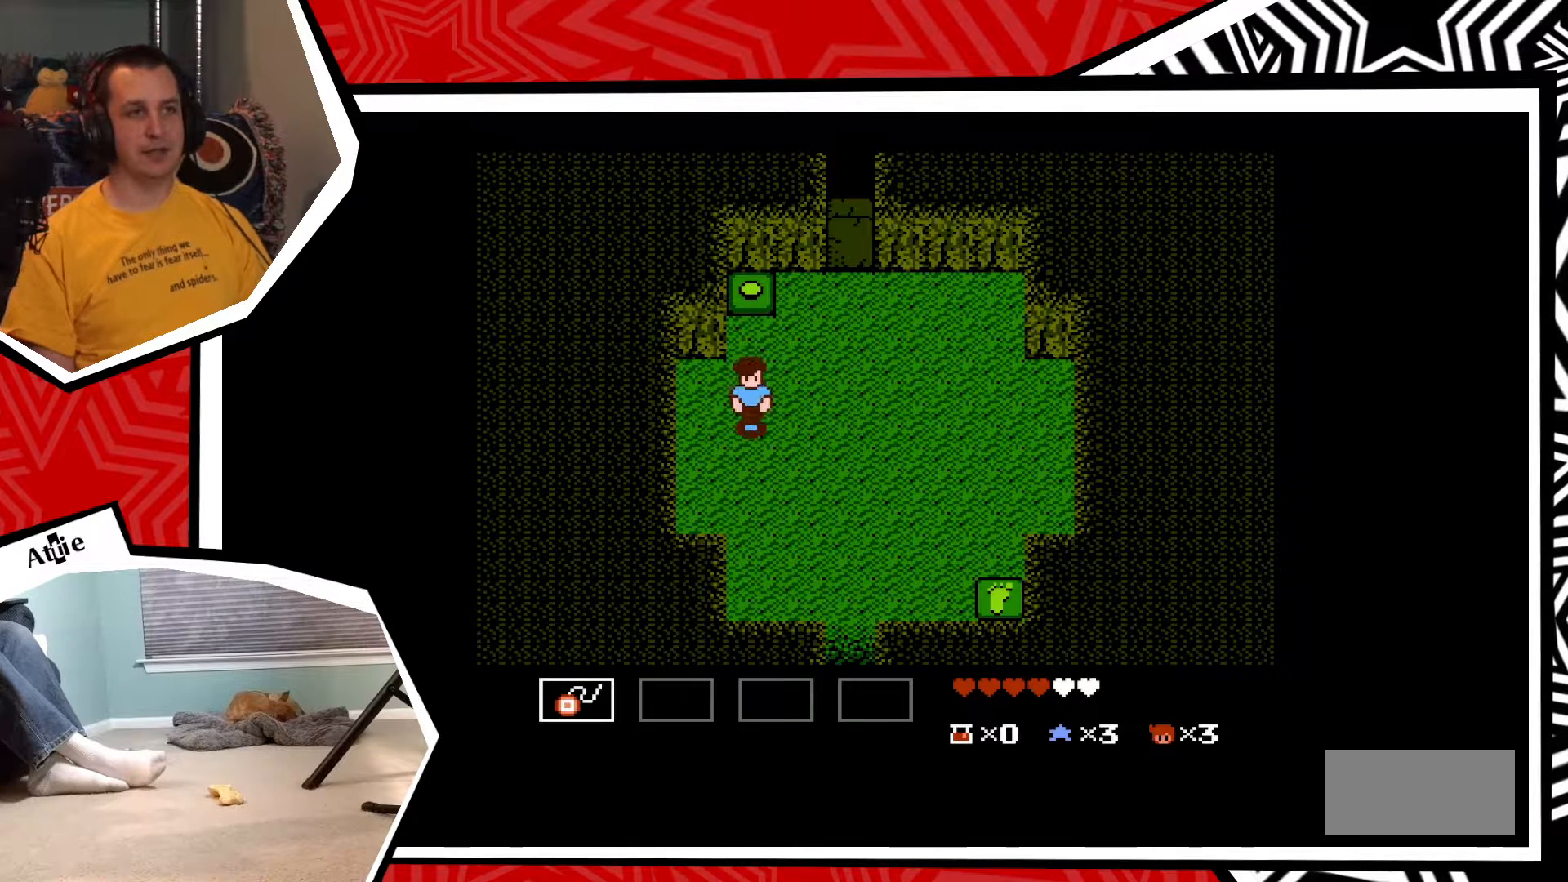
{"buttons": ["DPAD_DOWN"], "events": []}
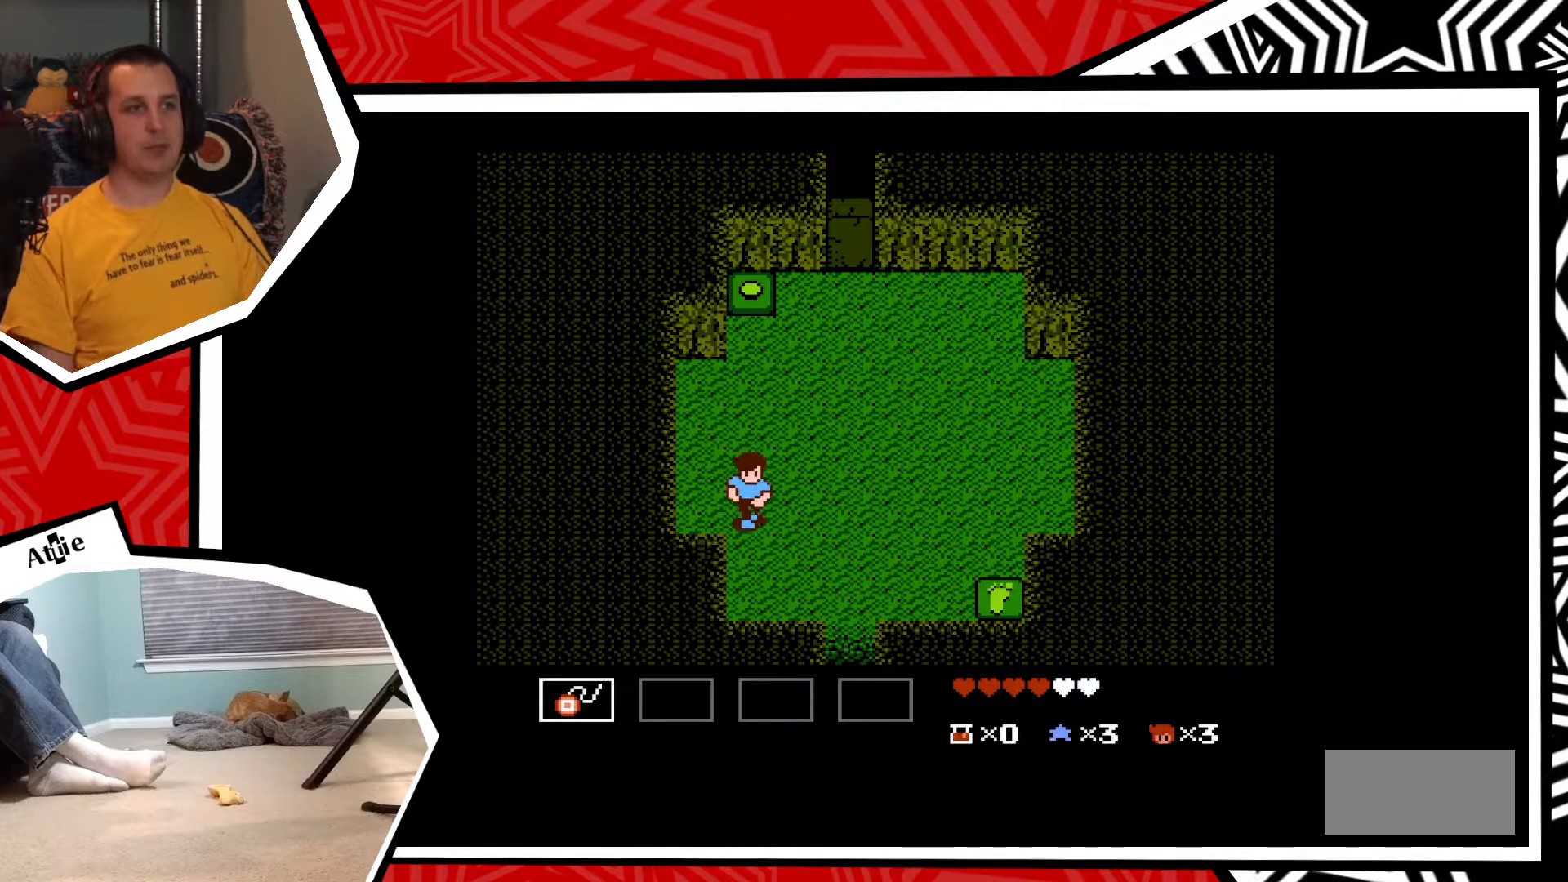
{"buttons": ["DPAD_RIGHT"], "events": [[400, "DPAD_DOWN", "up"], [400, "DPAD_RIGHT", "down"], [417, "DPAD_RIGHT", "up"], [433, "DPAD_RIGHT", "down"]]}
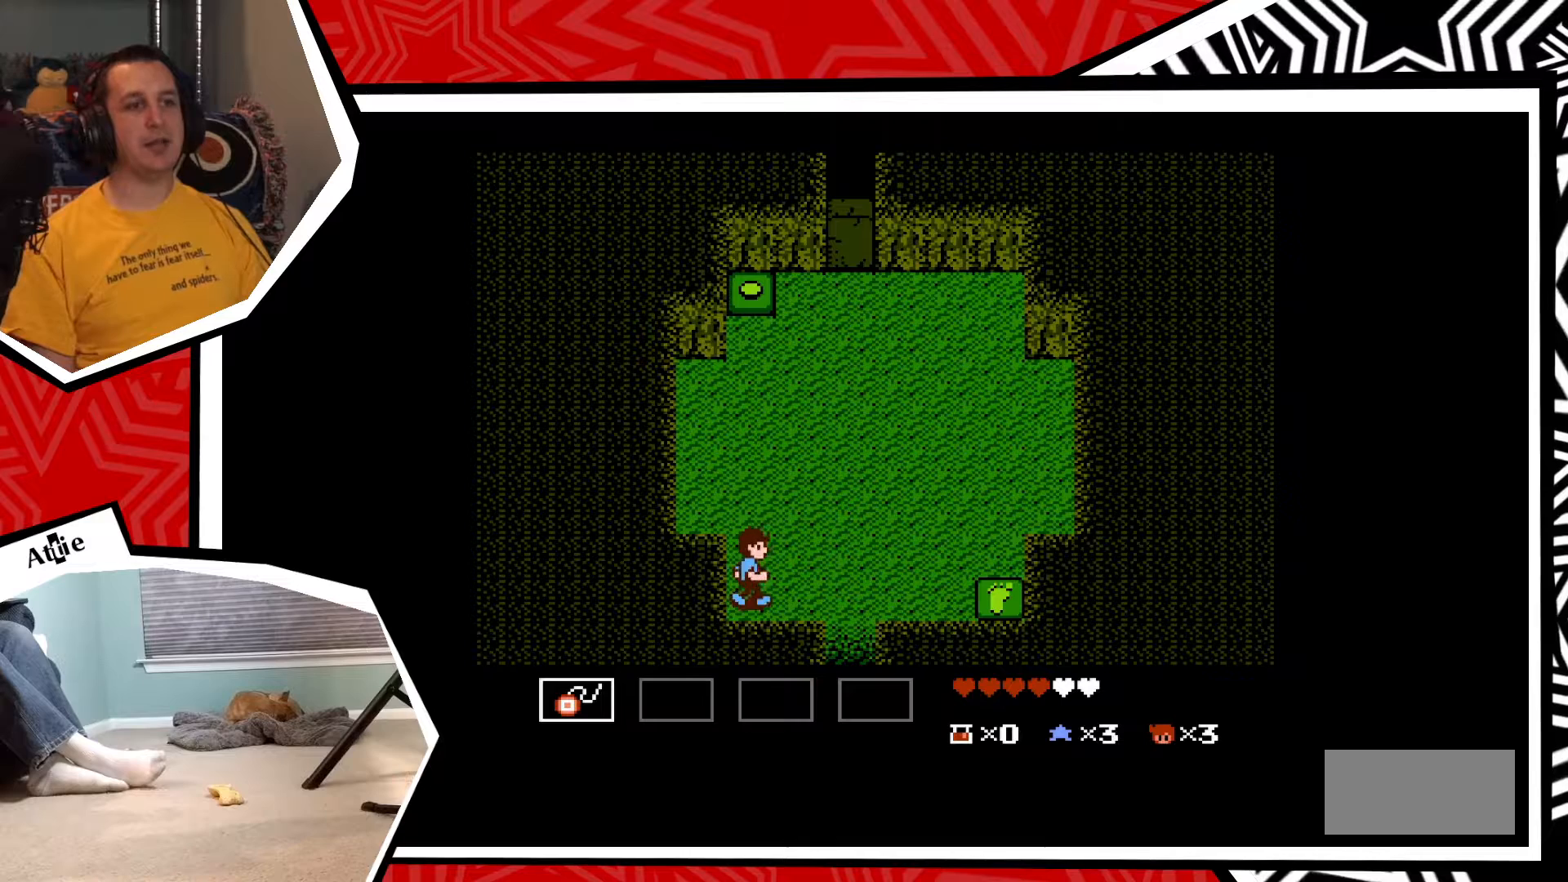
{"buttons": ["DPAD_DOWN"], "events": [[450, "DPAD_DOWN", "down"], [450, "DPAD_RIGHT", "up"]]}
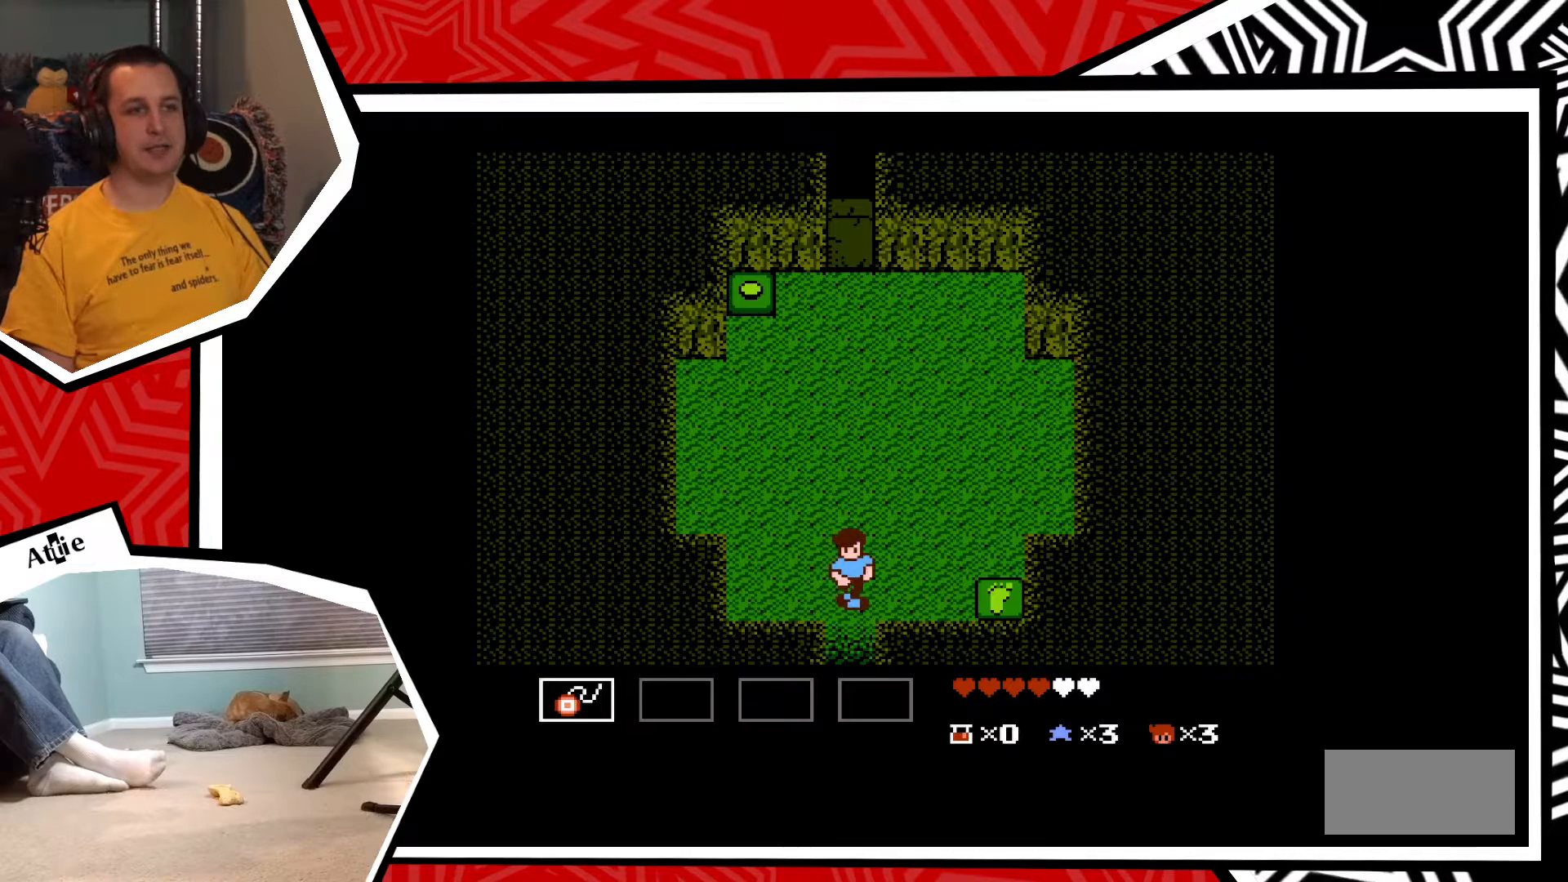
{"buttons": ["DPAD_DOWN"], "events": []}
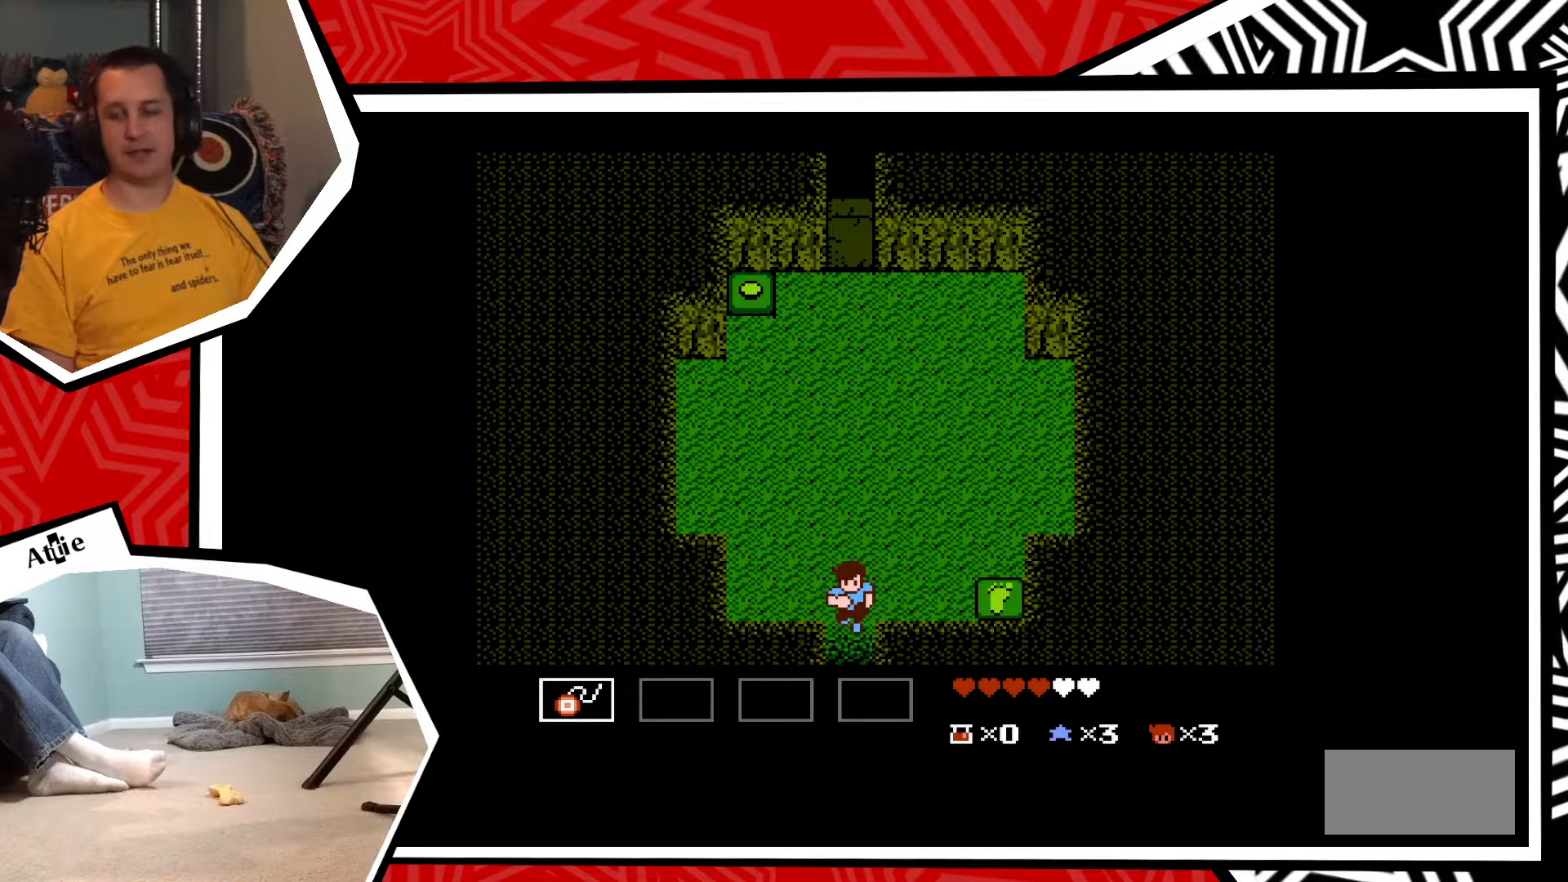
{"buttons": ["DPAD_DOWN"], "events": []}
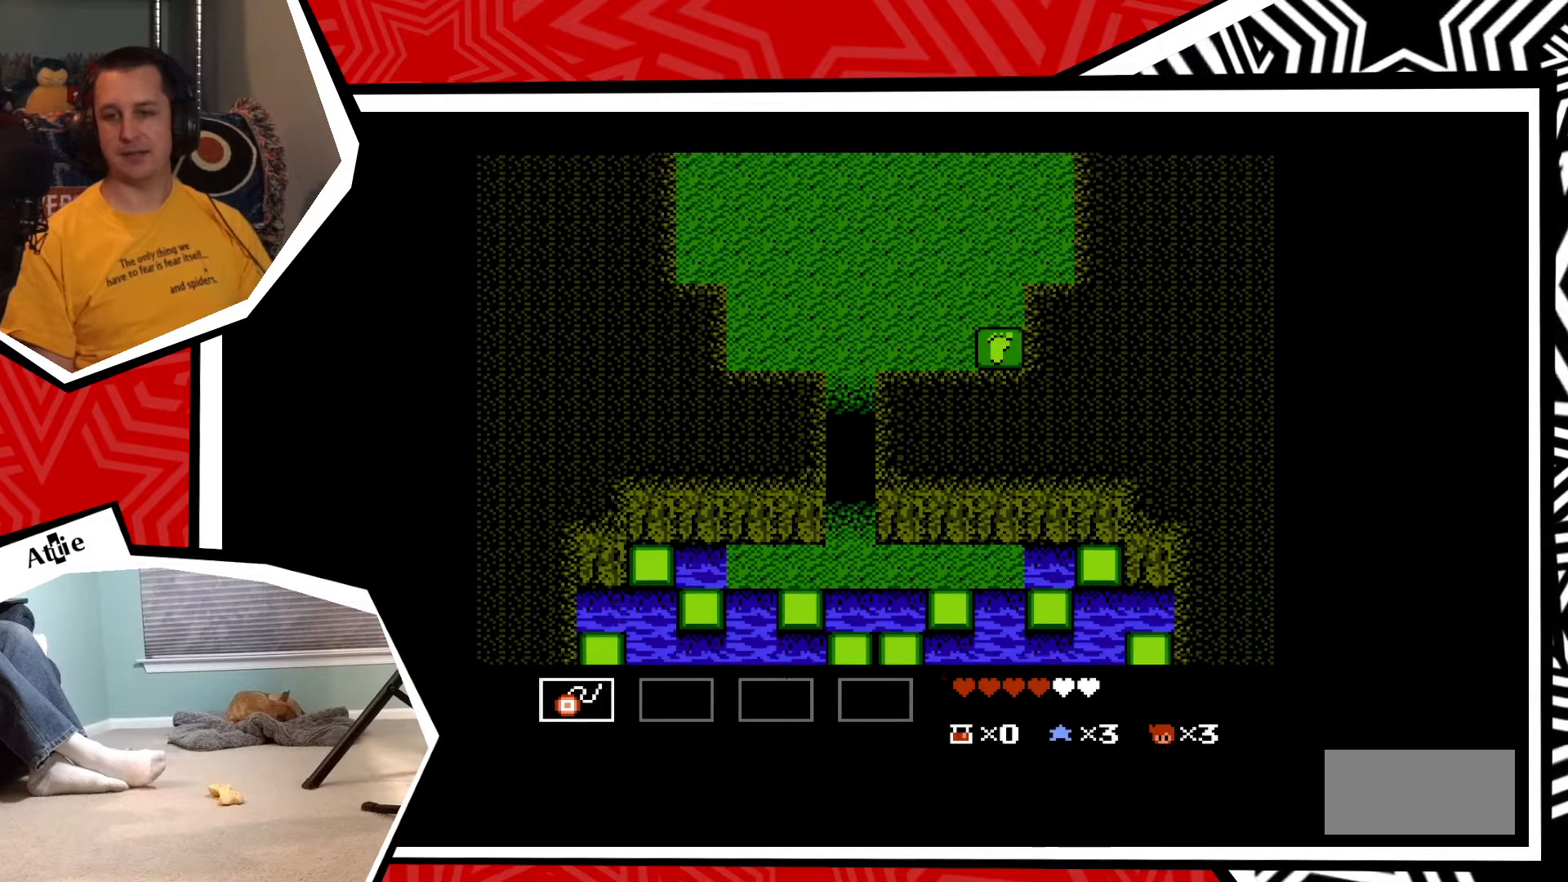
{"buttons": [], "events": [[67, "DPAD_DOWN", "up"]]}
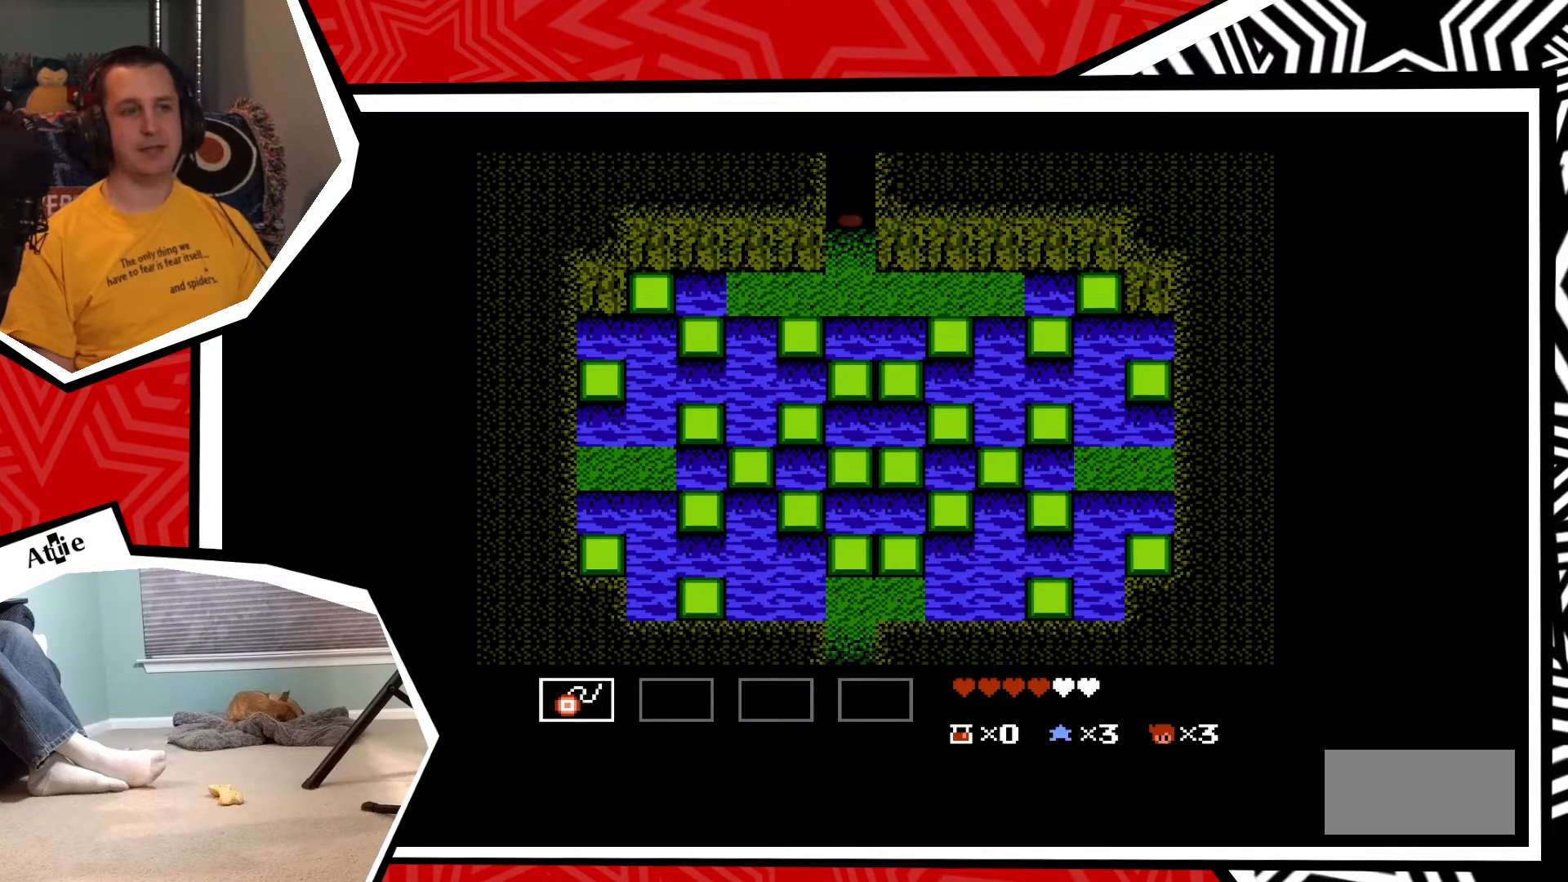
{"buttons": [], "events": []}
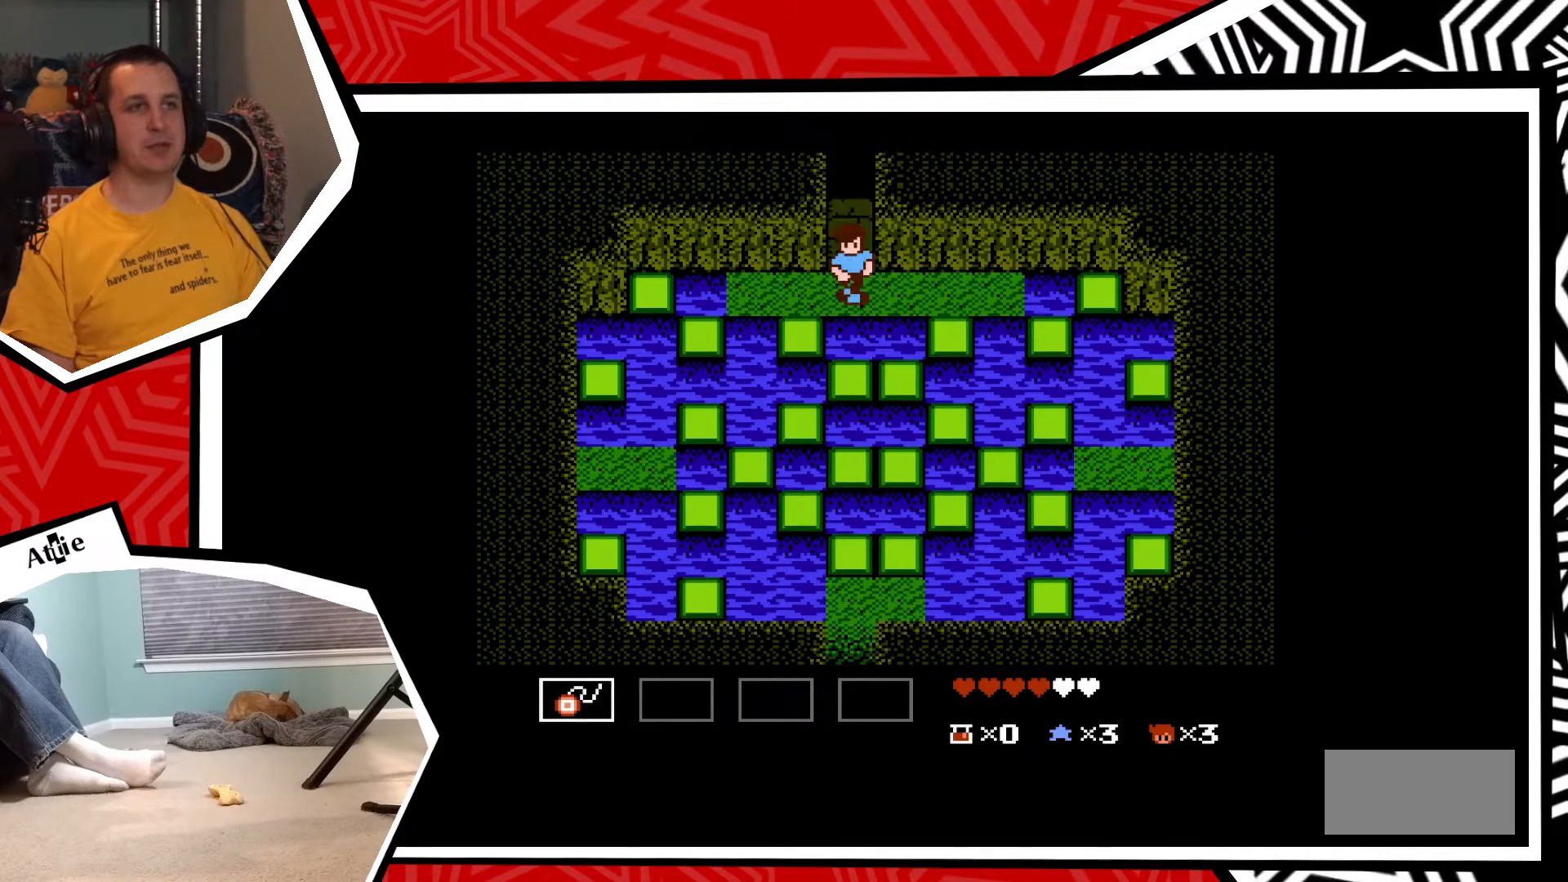
{"buttons": [], "events": []}
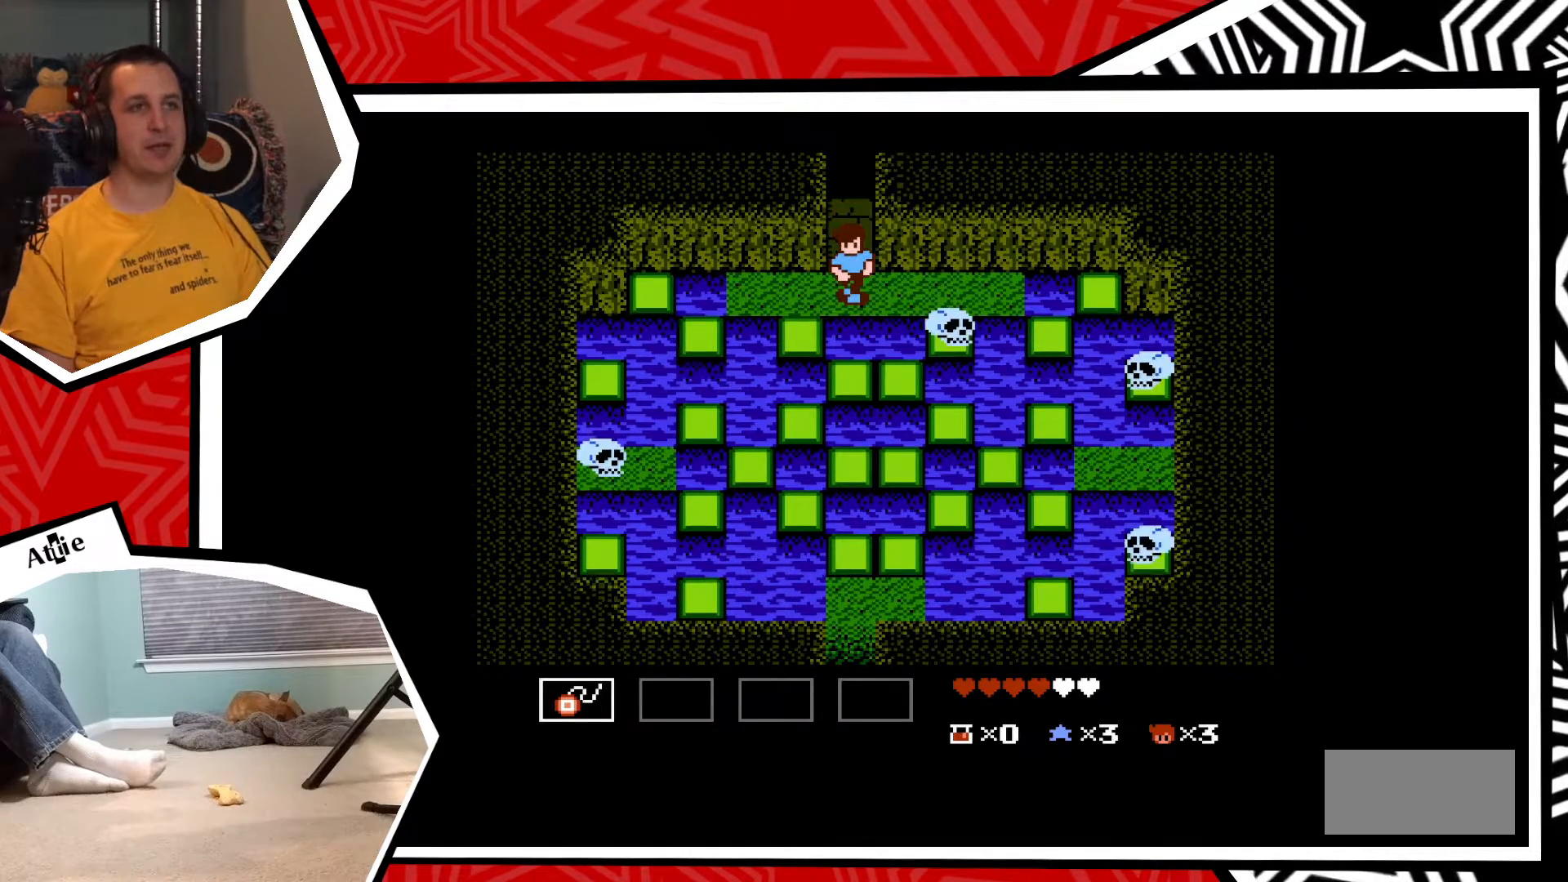
{"buttons": ["Y"], "events": [[333, "DPAD_RIGHT", "down"], [433, "DPAD_RIGHT", "up"], [433, "Y", "down"]]}
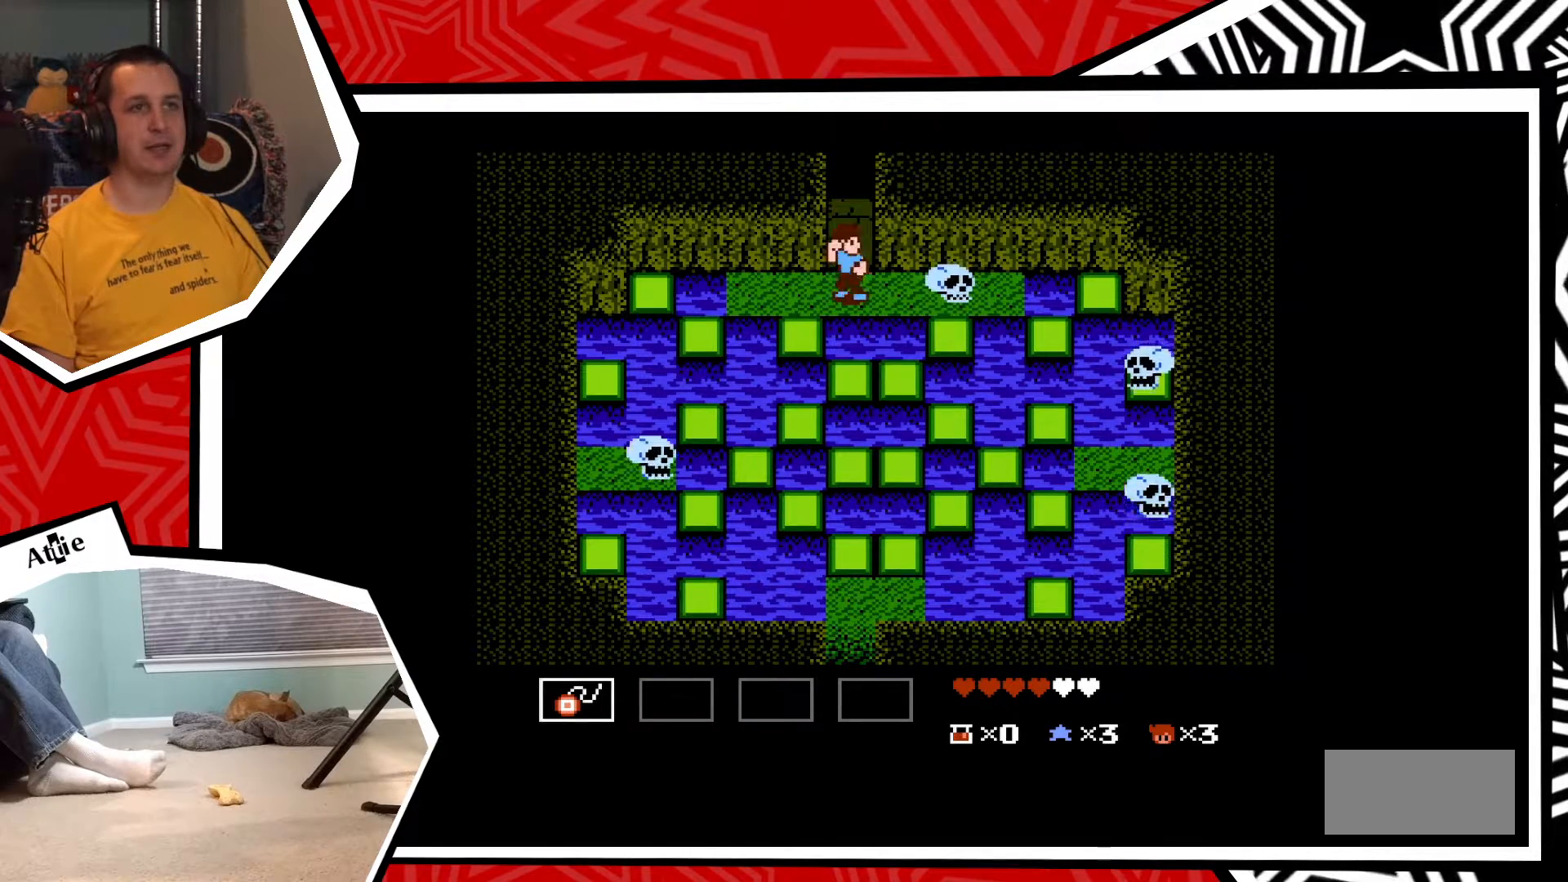
{"buttons": [], "events": [[17, "Y", "up"], [67, "Y", "down"], [183, "Y", "up"], [233, "Y", "down"], [317, "Y", "up"], [367, "Y", "down"], [467, "Y", "up"]]}
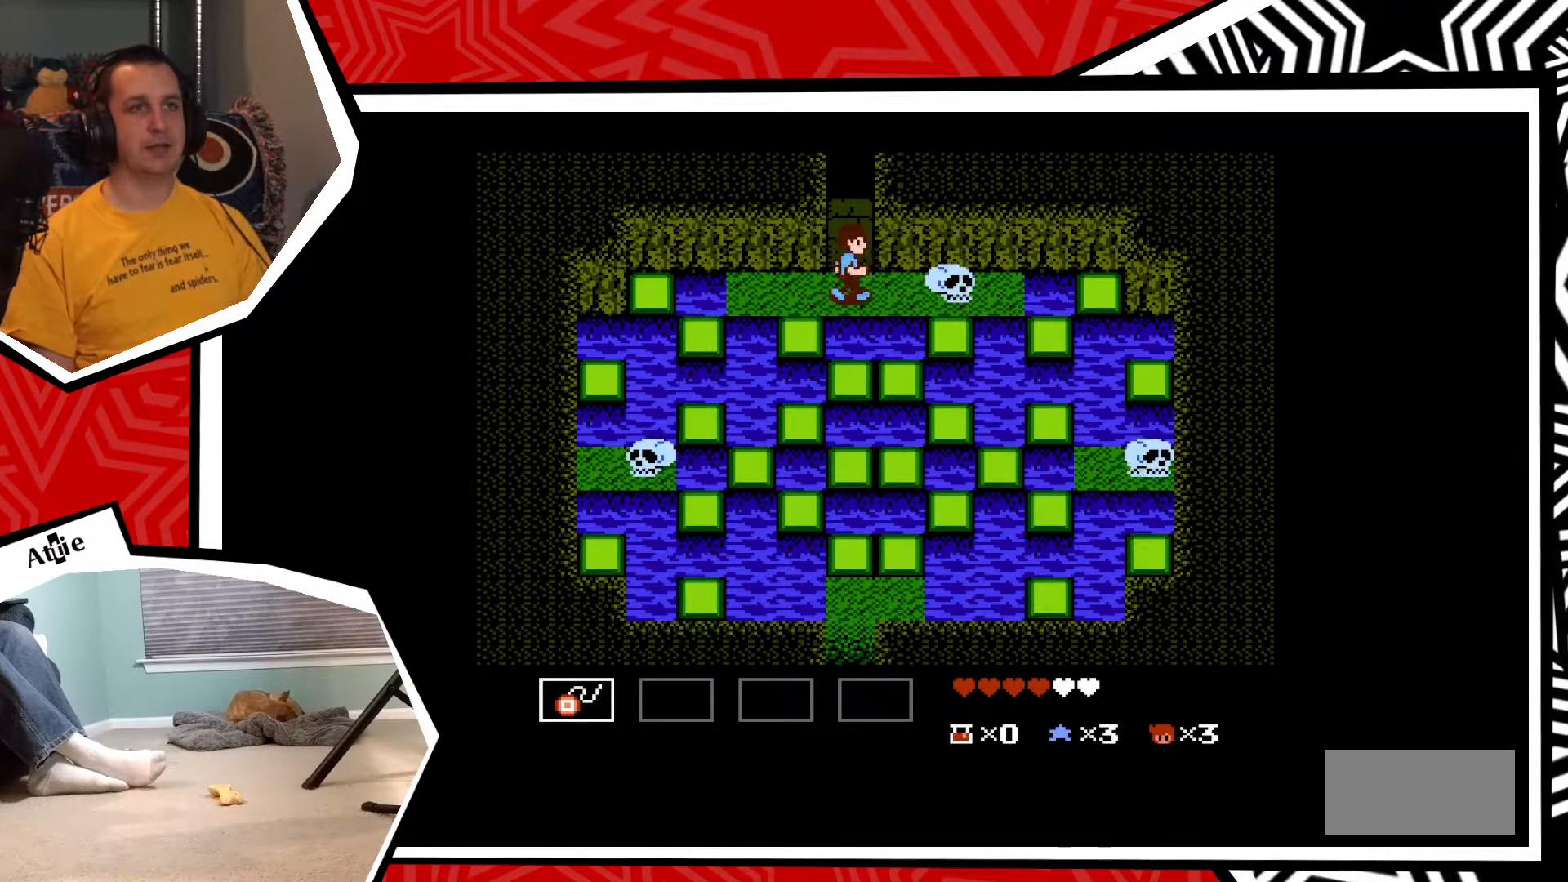
{"buttons": ["DPAD_RIGHT"], "events": [[17, "Y", "down"], [100, "Y", "up"], [383, "DPAD_RIGHT", "down"]]}
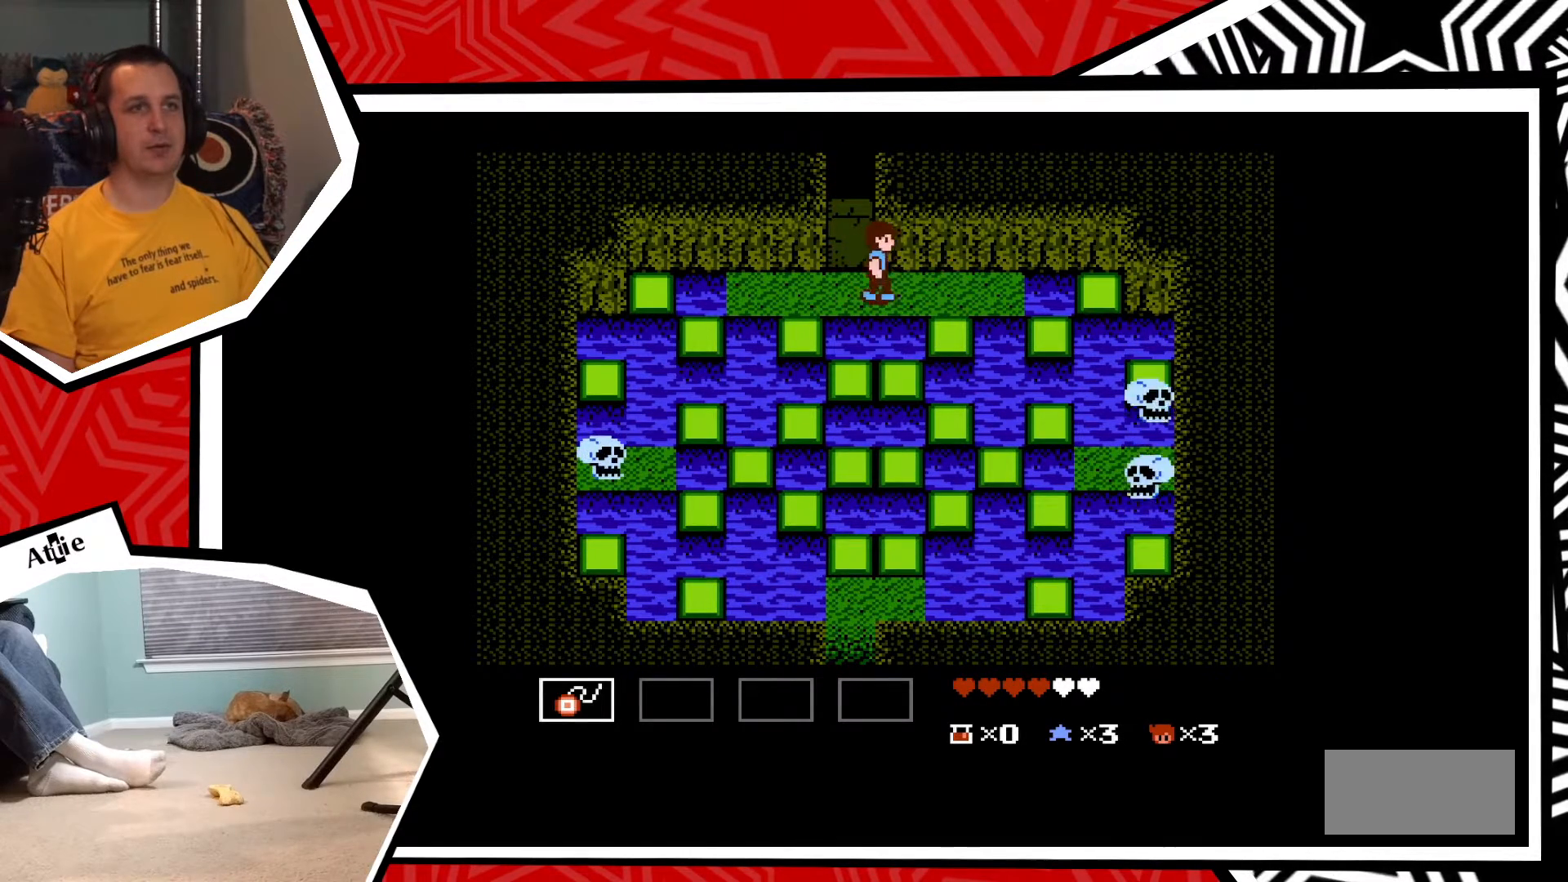
{"buttons": ["DPAD_DOWN"], "events": [[300, "DPAD_DOWN", "down"], [300, "DPAD_RIGHT", "up"]]}
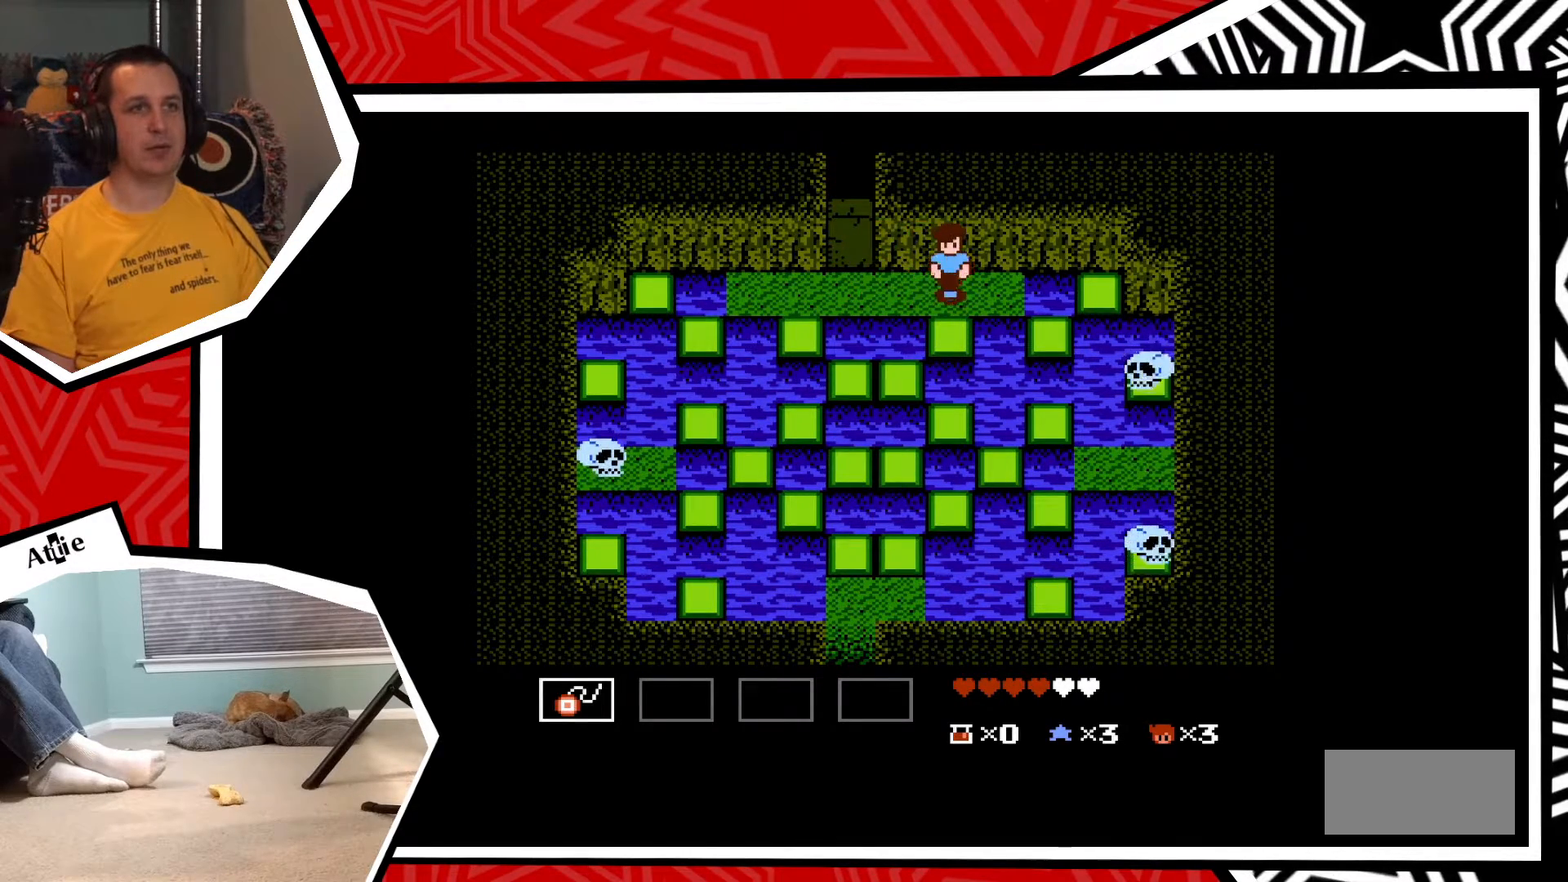
{"buttons": ["DPAD_DOWN"], "events": [[150, "B", "down"], [300, "B", "up"]]}
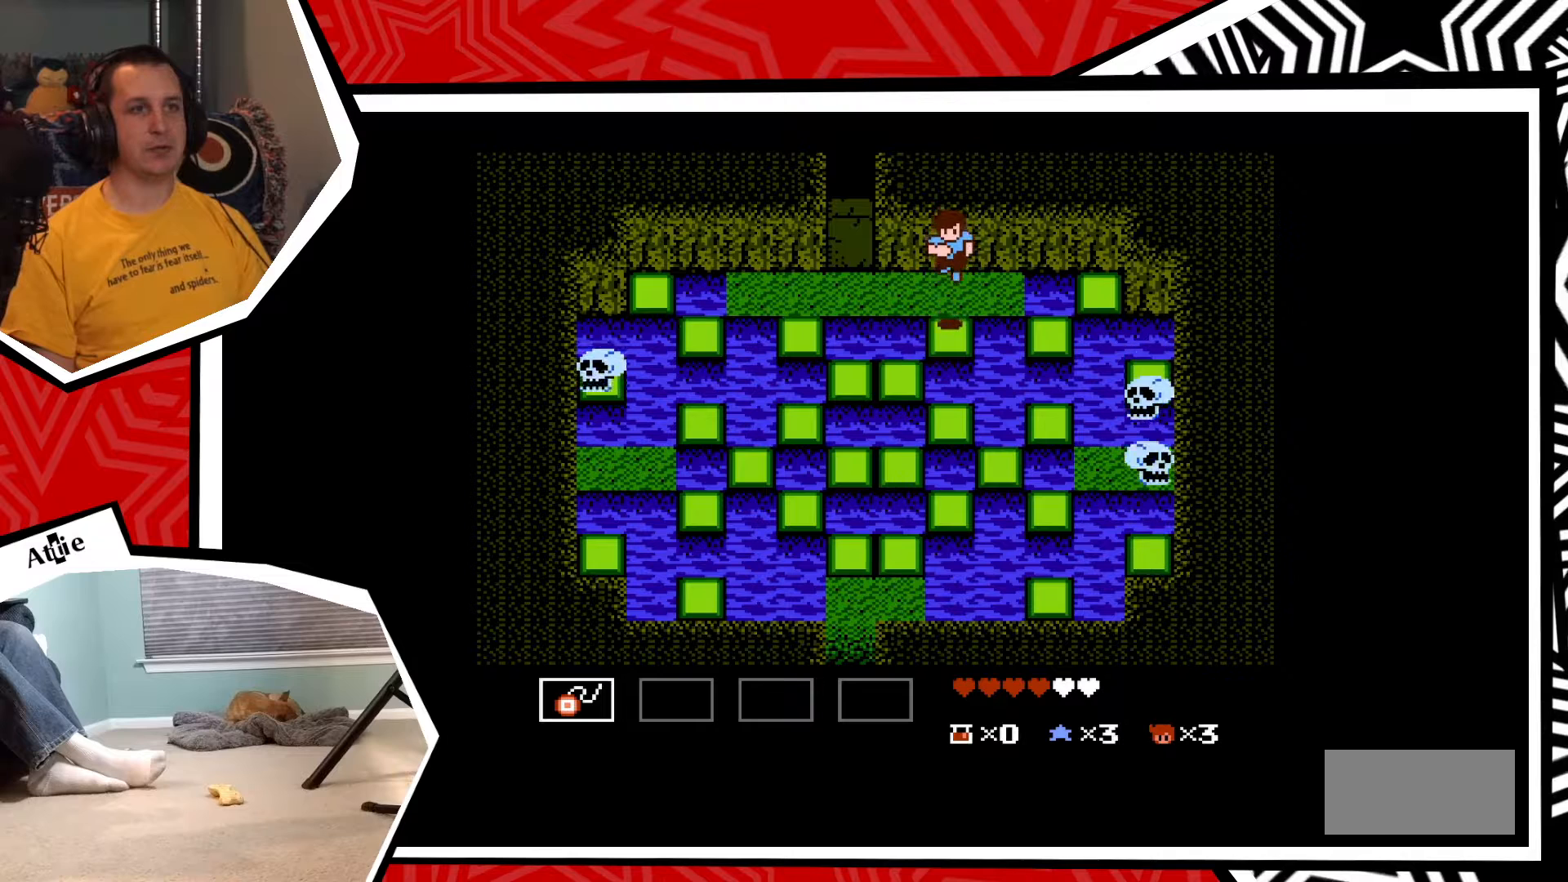
{"buttons": ["DPAD_UP"], "events": [[50, "DPAD_DOWN", "up"], [283, "DPAD_UP", "down"], [367, "B", "down"], [500, "B", "up"]]}
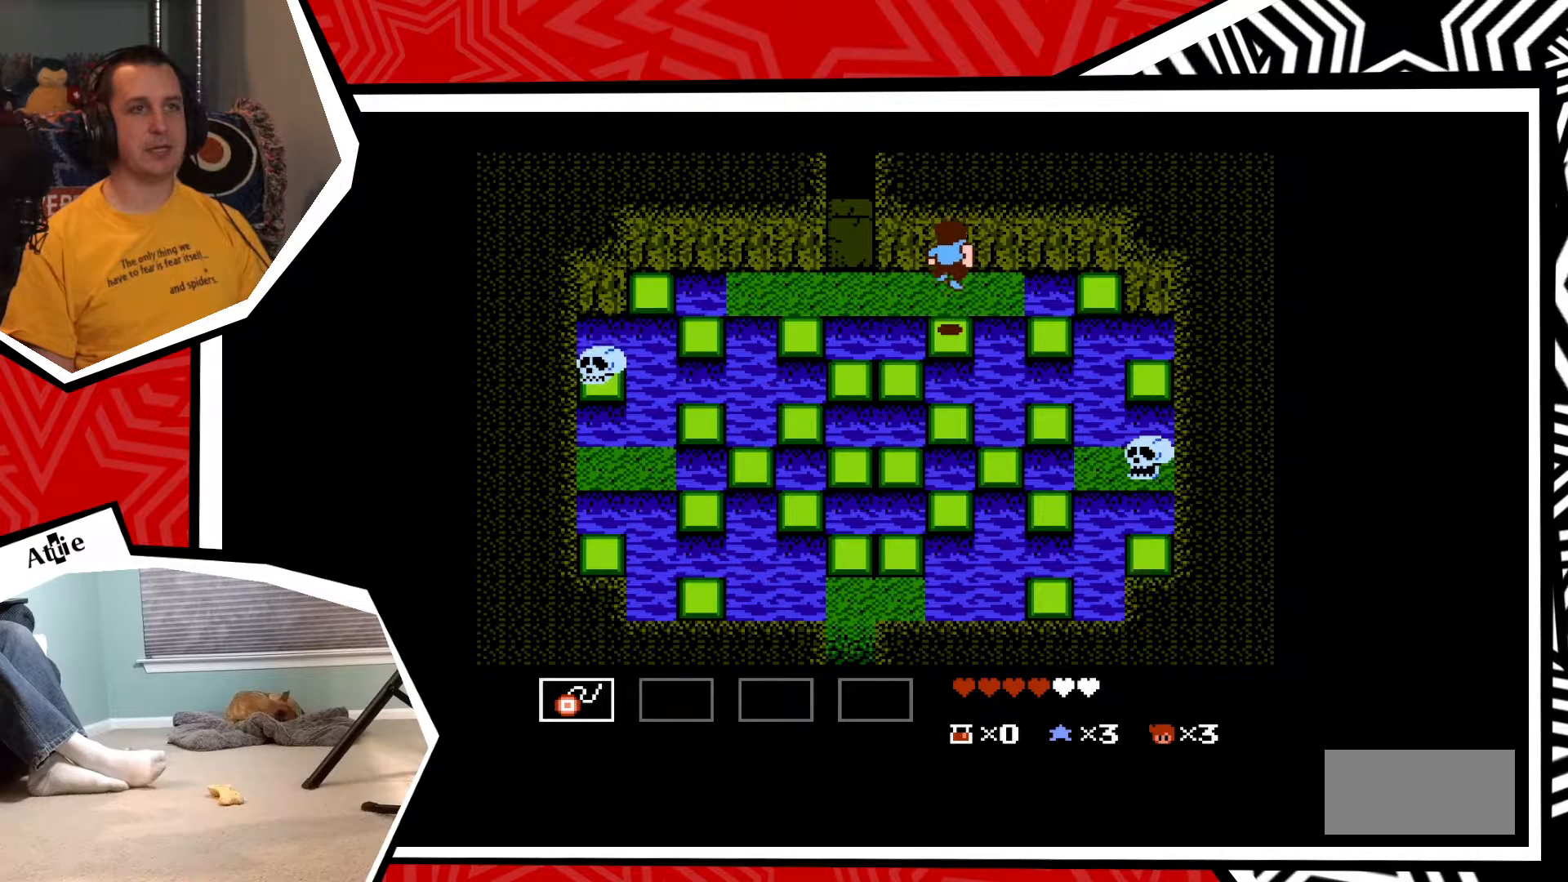
{"buttons": ["DPAD_LEFT"], "events": [[100, "DPAD_UP", "up"], [367, "DPAD_LEFT", "down"]]}